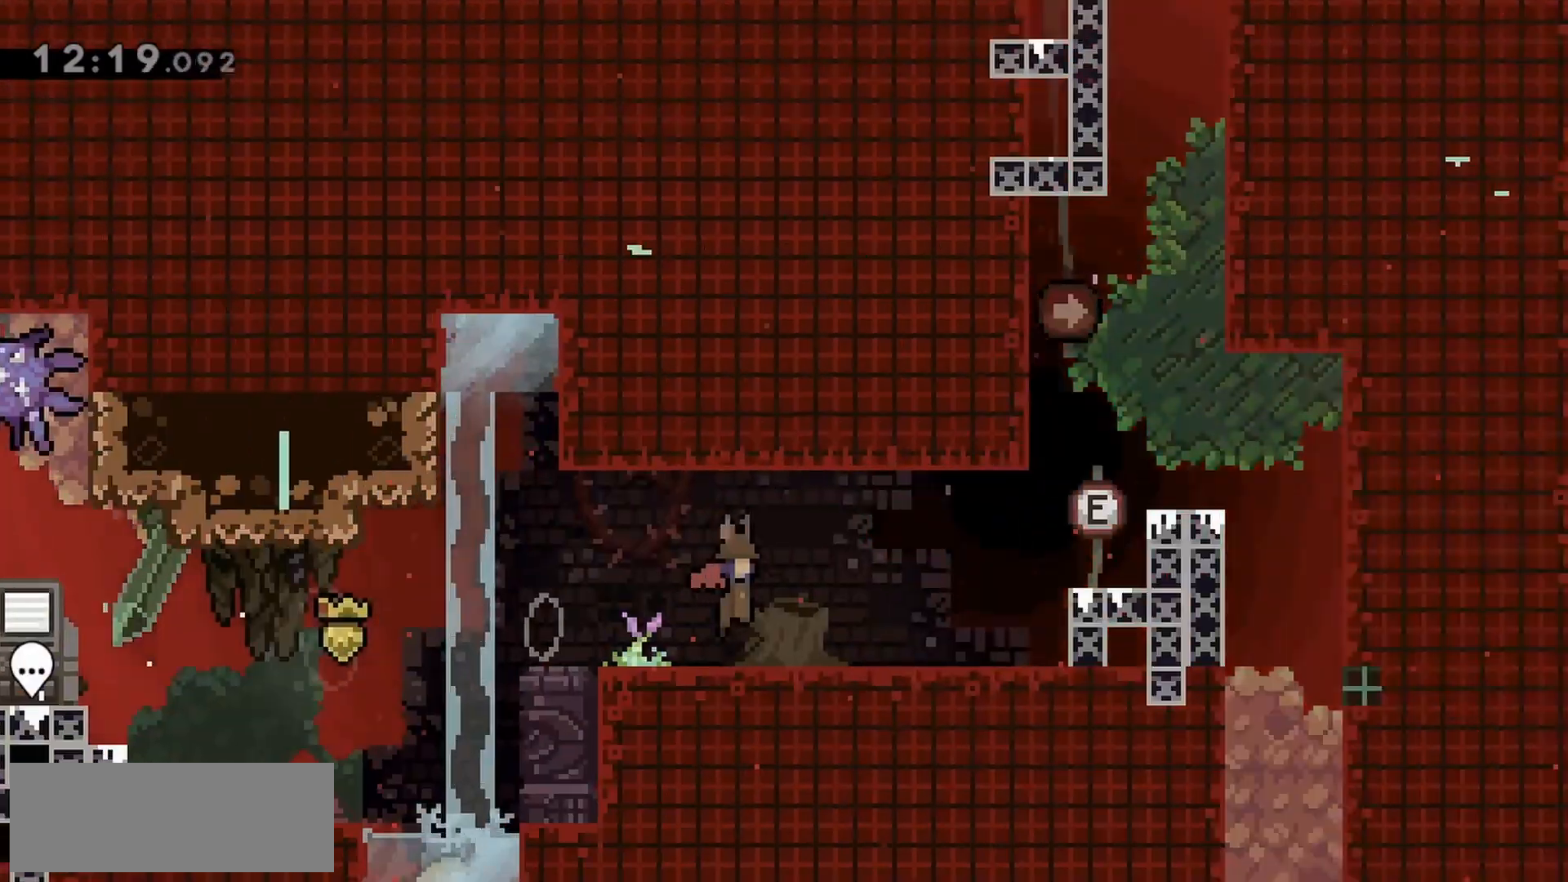
Gameplay with keyboard; each line is a JSON object with the keys held at the frame after it. "events" lists presses ("down") and releases ("up") of "dash", "demo", "down", "grab", "jump", "jump2", "left", "right" and "up" between this image and that frame as [ms after this image, input, new state], when the widget could be followed in between. No other keys are recorded. Mouse input is not recorded. Key names are as the overlay labels them; some are game actions (e.g. jump) rather than physical keys.
{"keys": ["jump", "right", "up"], "events": []}
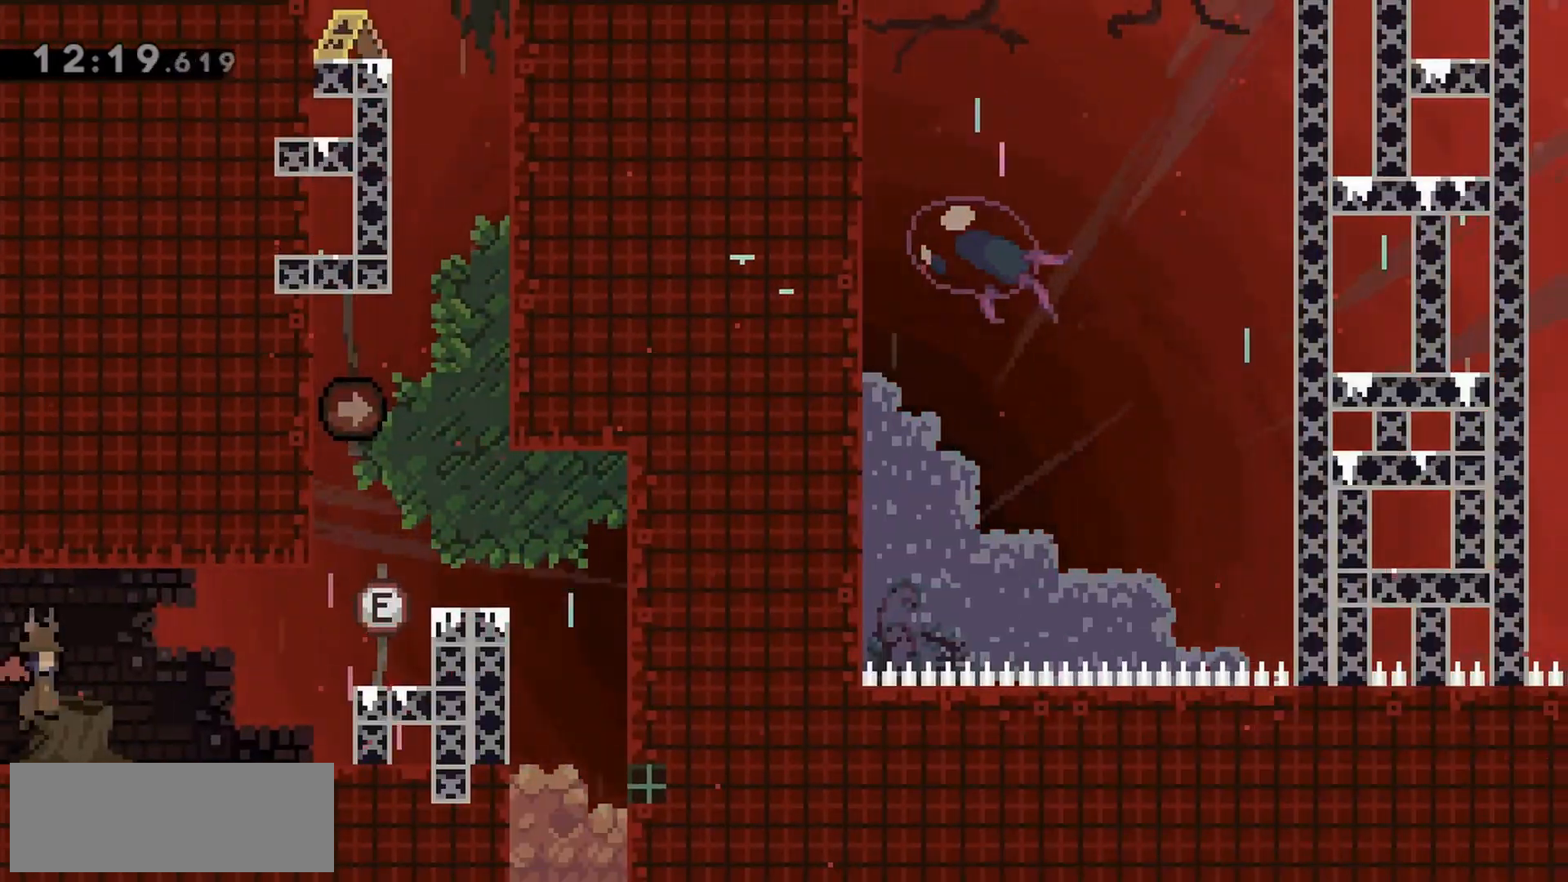
{"keys": ["right"], "events": [[200, "jump", "up"], [250, "demo", "down"], [383, "demo", "up"], [483, "up", "up"]]}
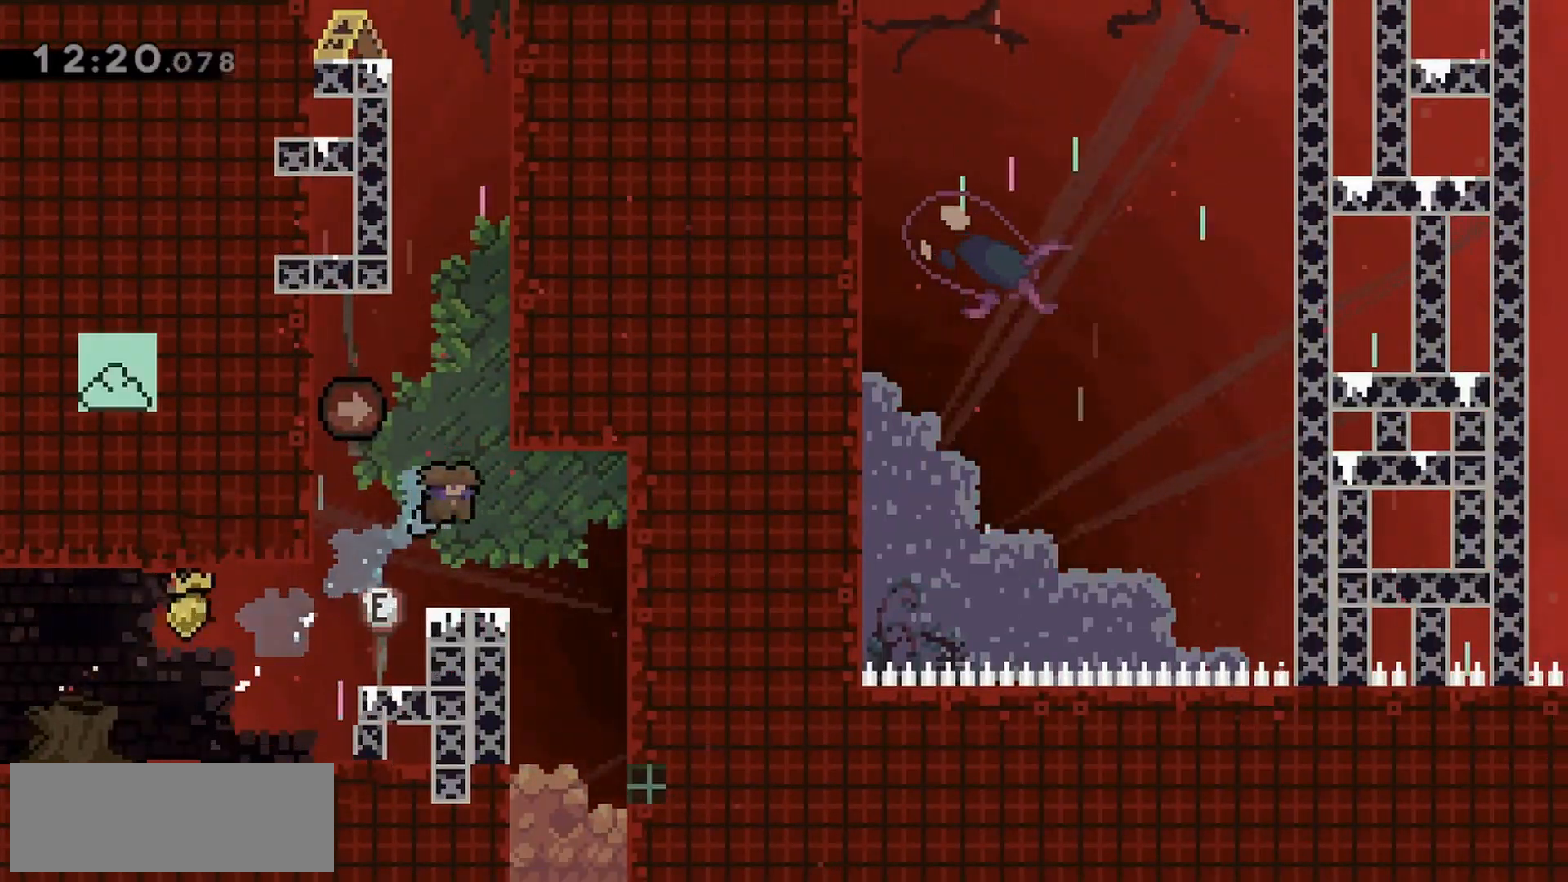
{"keys": ["down"], "events": [[117, "down", "down"], [267, "right", "up"]]}
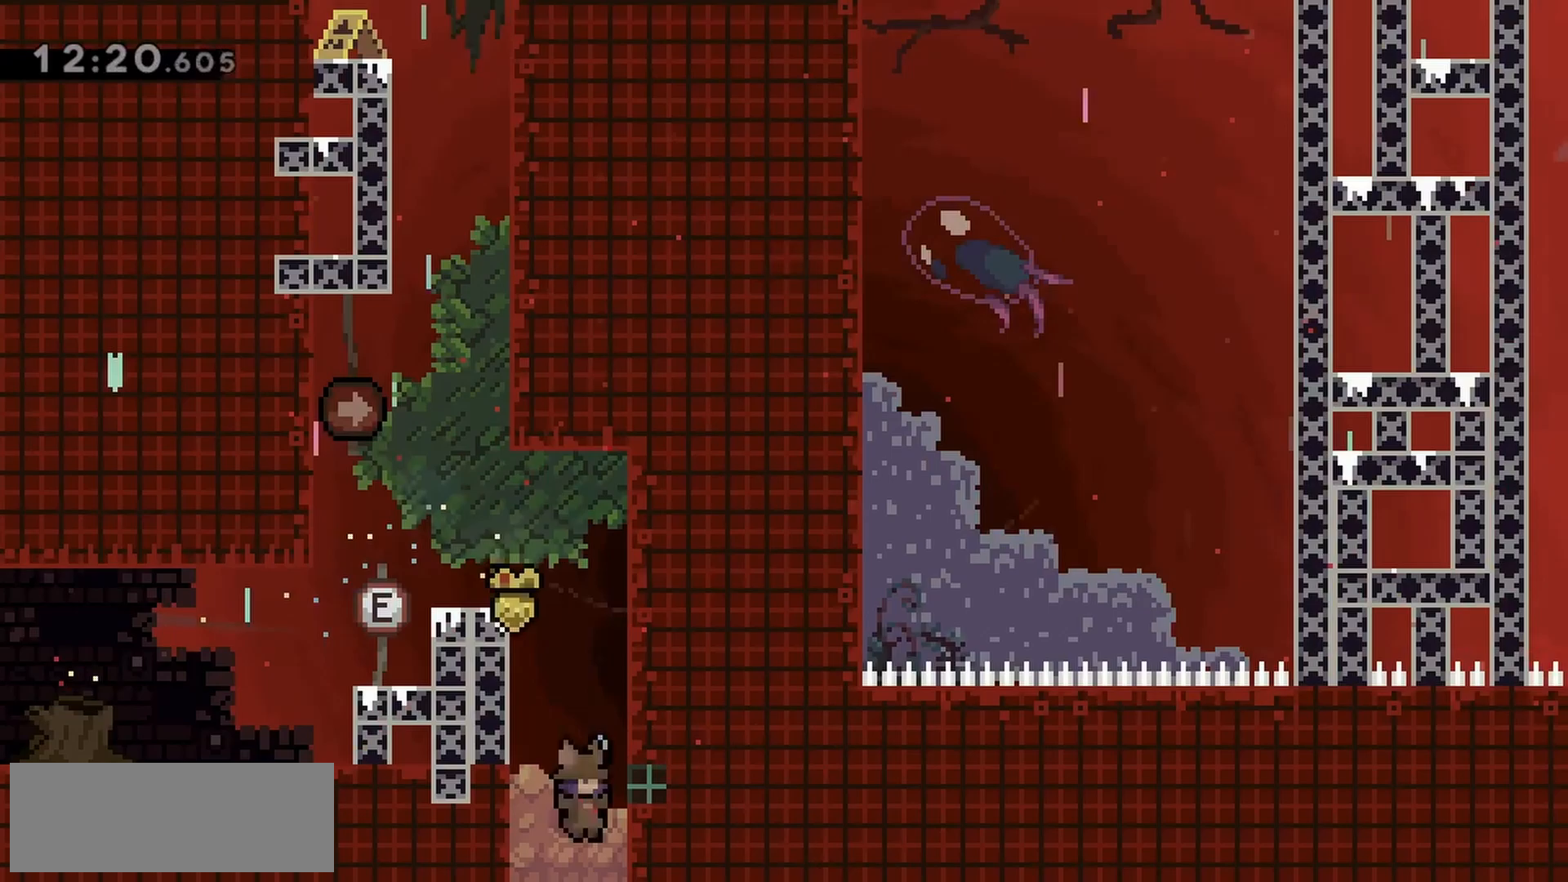
{"keys": ["down"], "events": []}
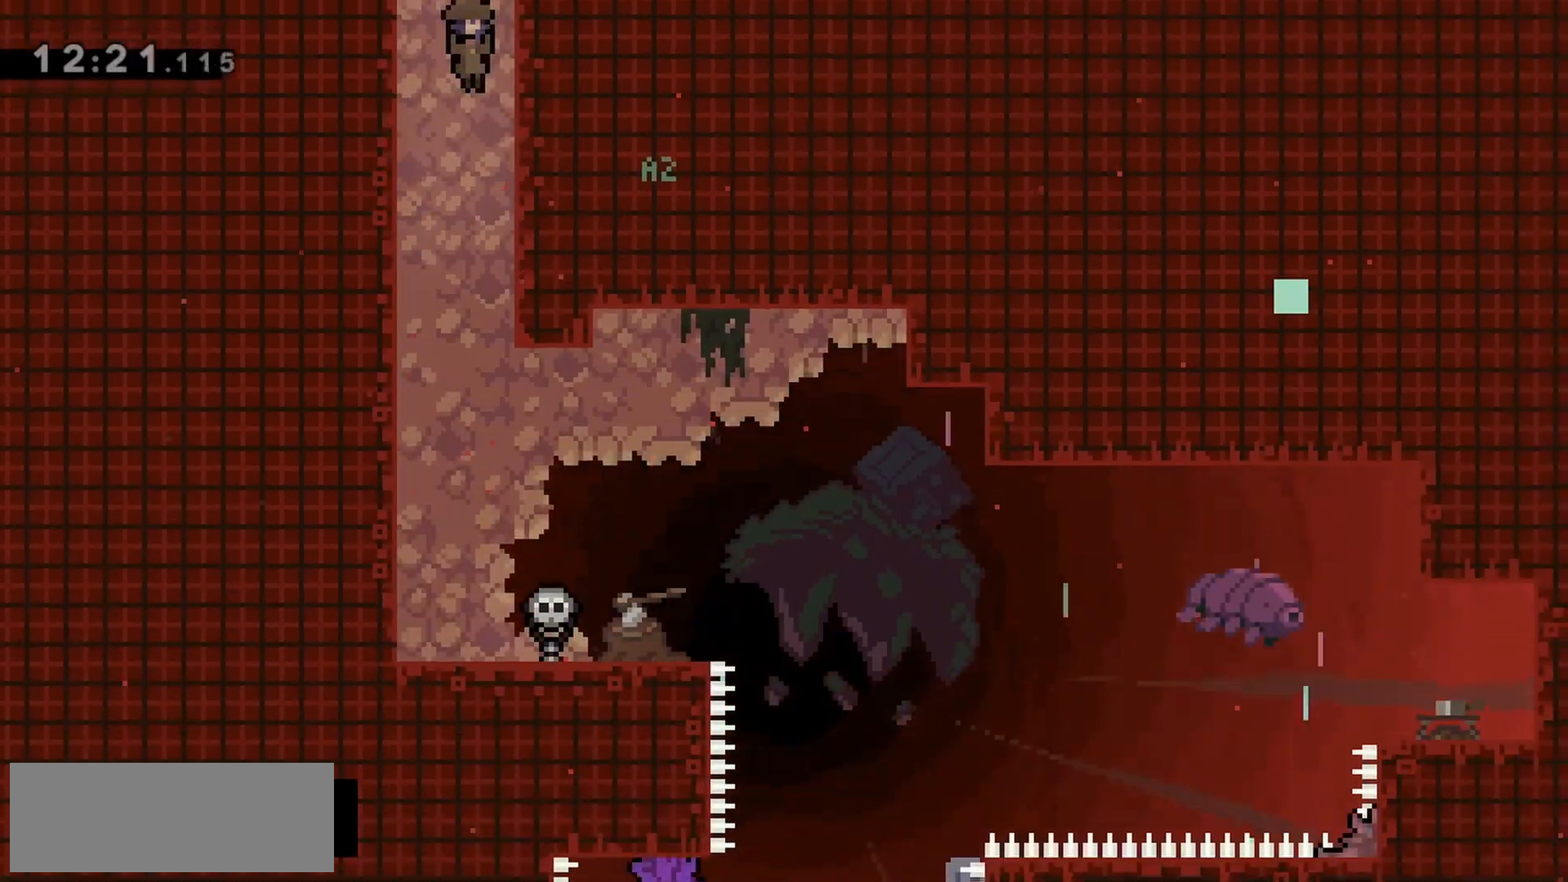
{"keys": [], "events": [[467, "down", "up"]]}
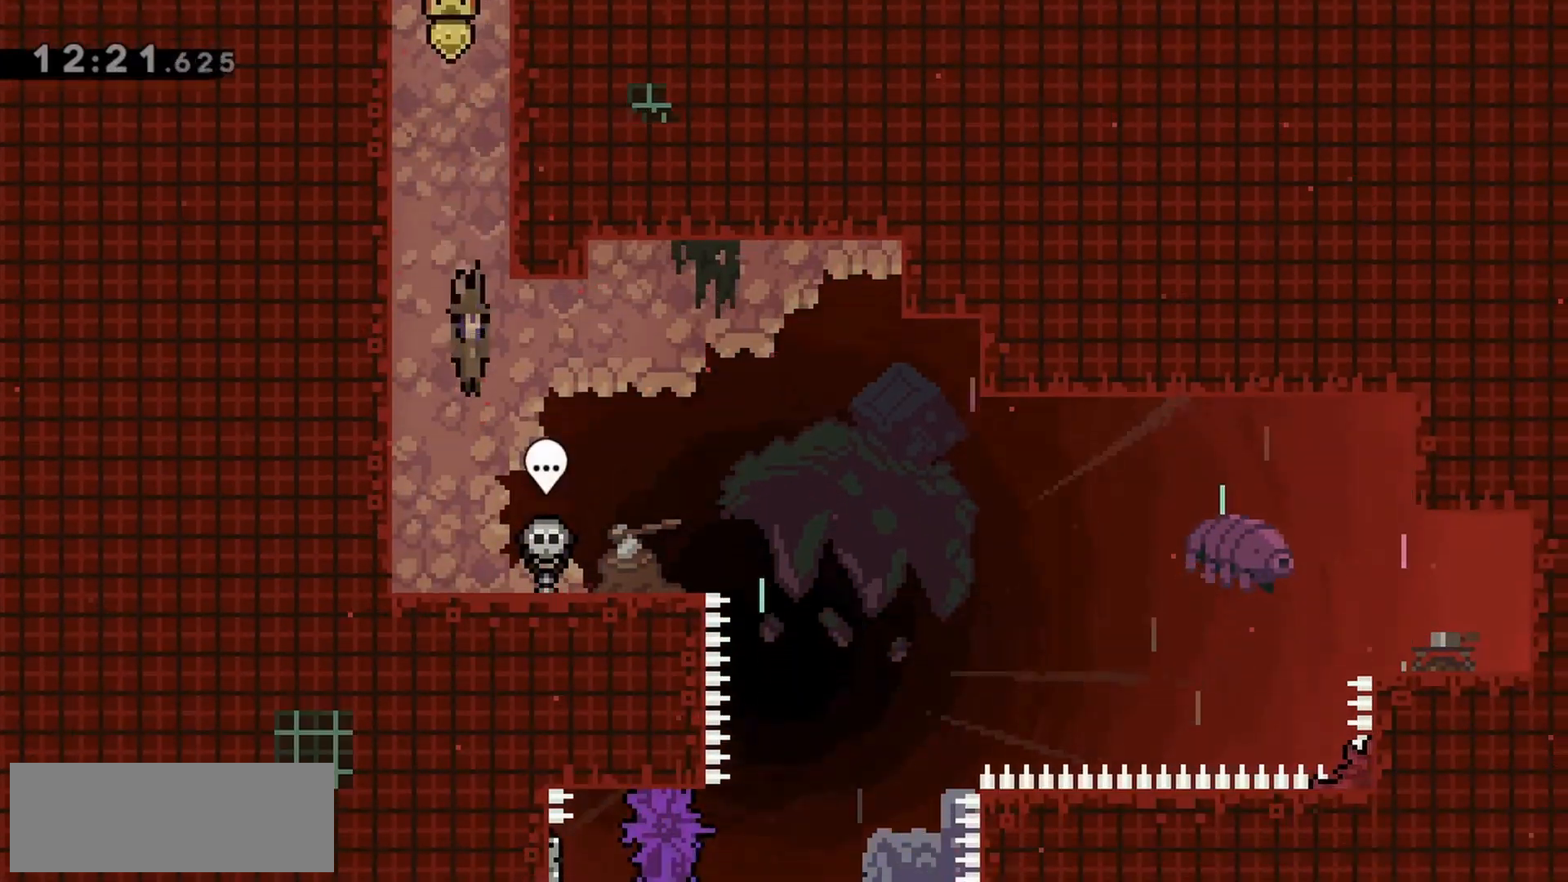
{"keys": ["grab", "jump", "right"], "events": [[17, "right", "down"], [100, "grab", "down"], [483, "jump", "down"]]}
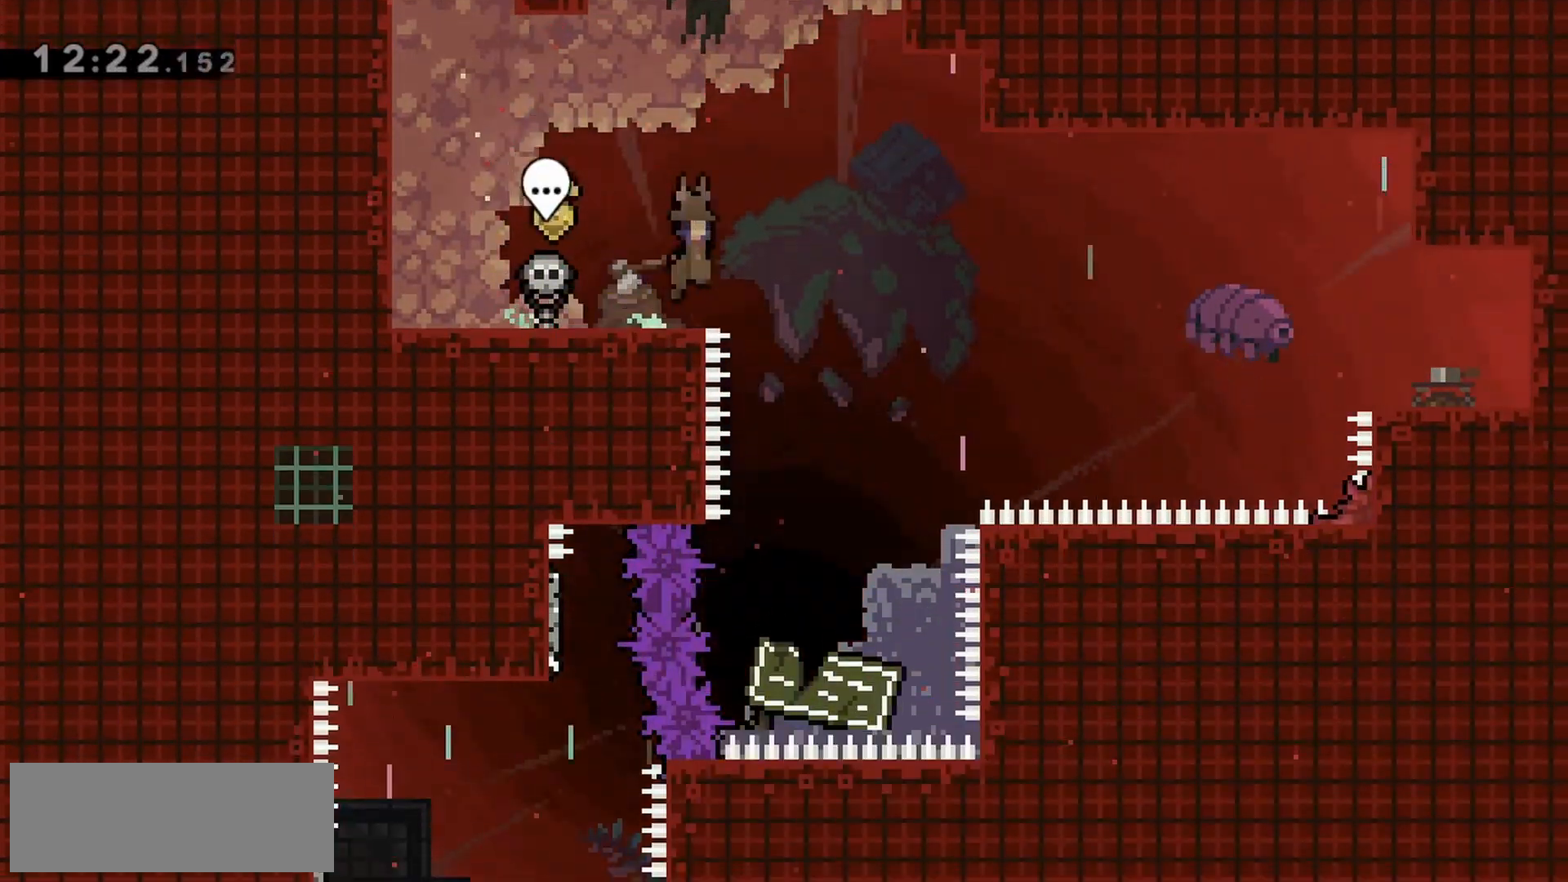
{"keys": ["grab"], "events": [[67, "jump", "up"], [117, "right", "up"]]}
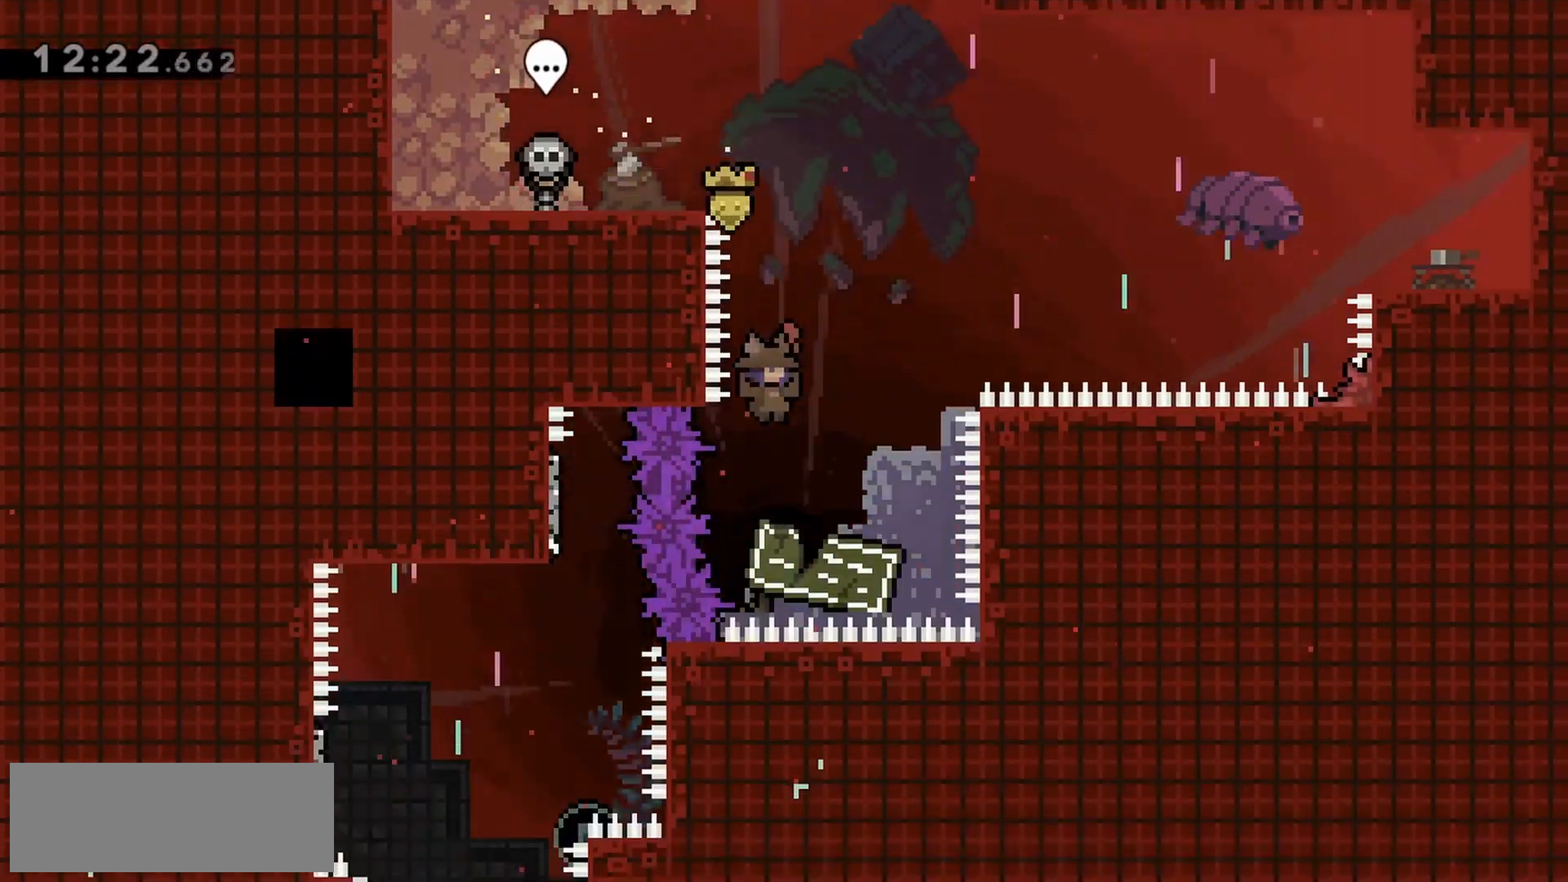
{"keys": ["grab"], "events": [[117, "dash", "down"], [117, "left", "down"], [267, "dash", "up"], [317, "left", "up"]]}
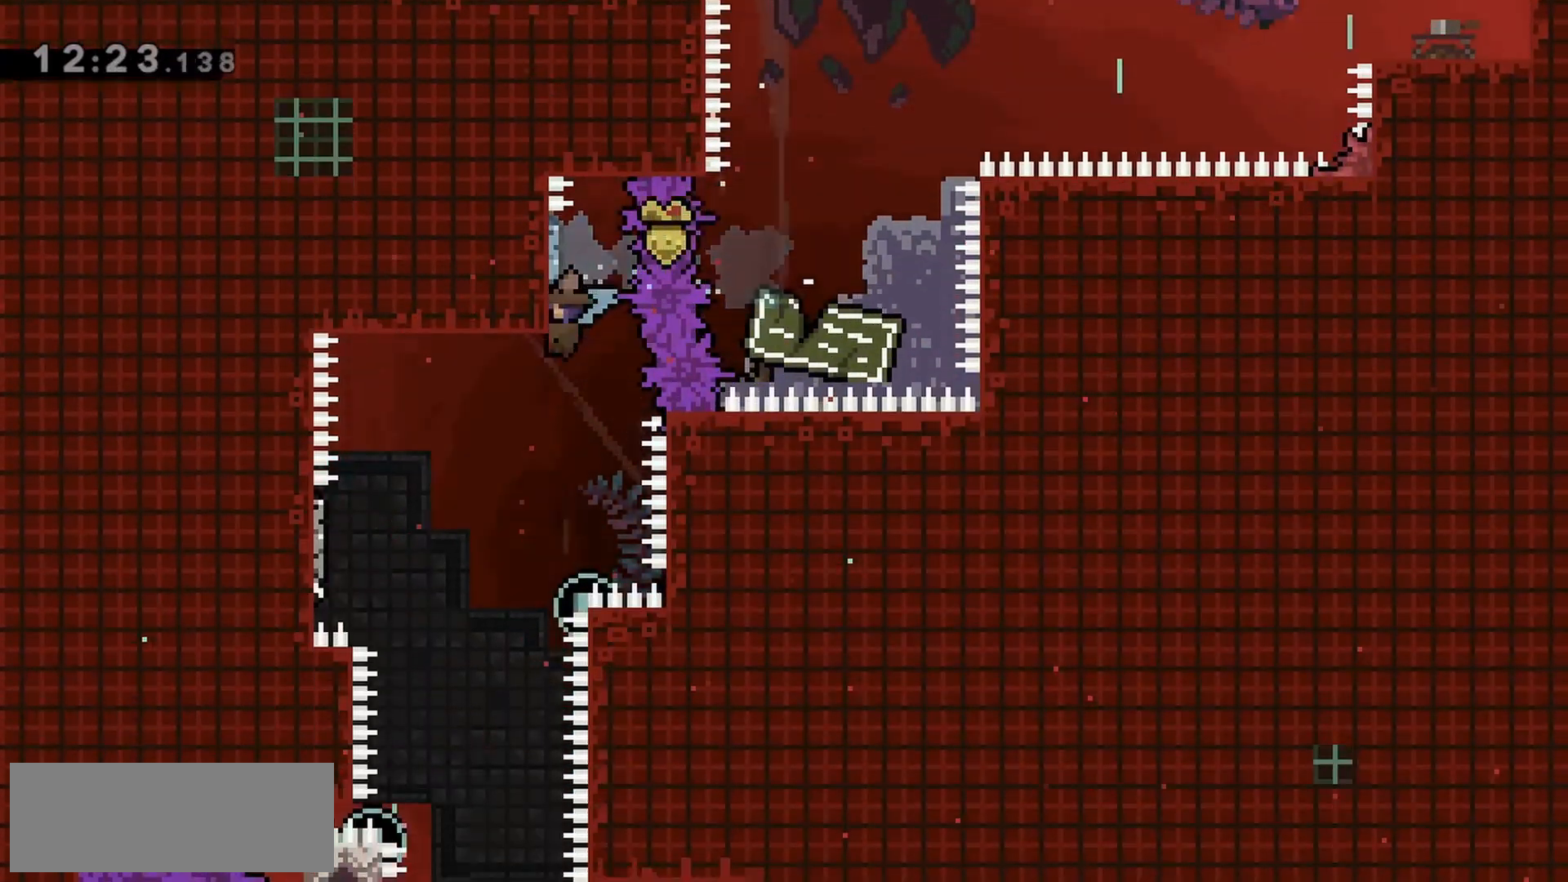
{"keys": ["grab", "jump", "left"], "events": [[267, "jump", "down"], [267, "left", "down"]]}
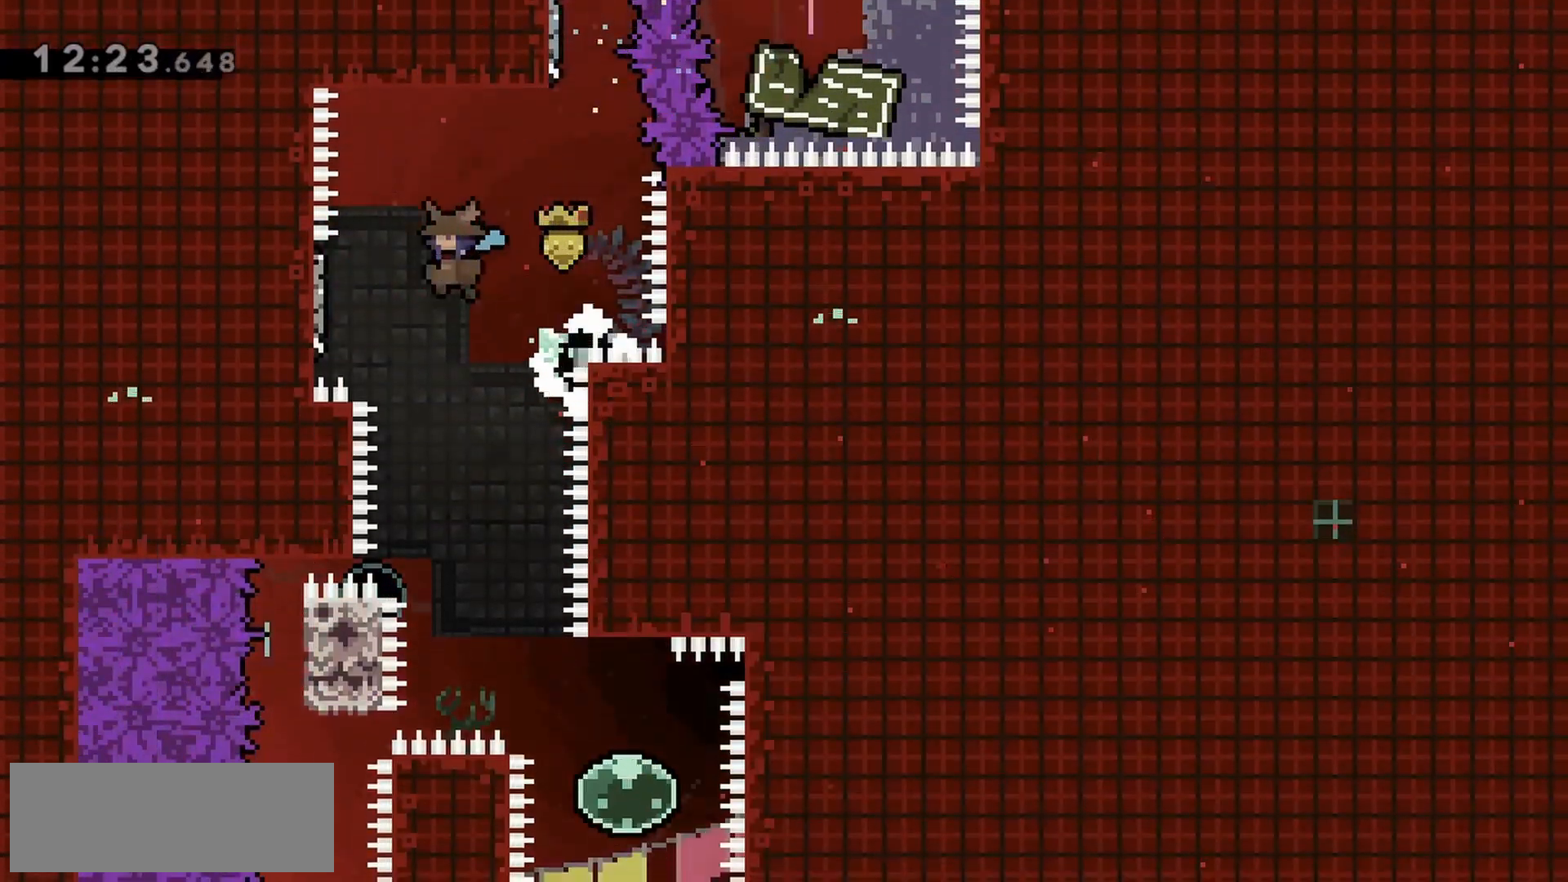
{"keys": ["jump", "right"], "events": [[150, "grab", "up"], [183, "jump", "up"], [333, "jump", "down"], [333, "left", "up"], [333, "right", "down"]]}
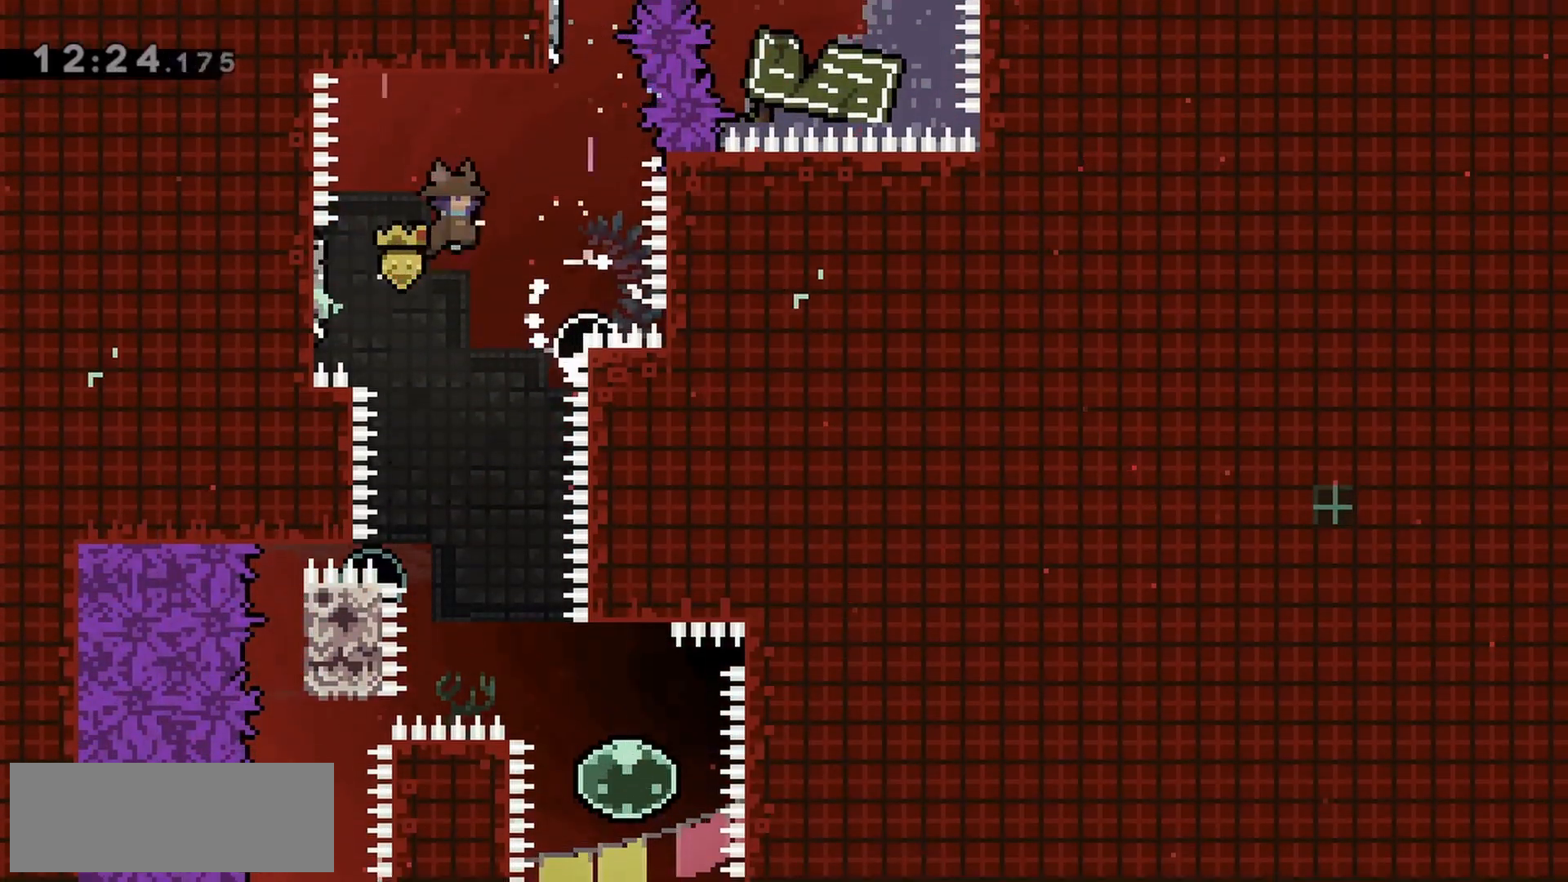
{"keys": ["jump"], "events": [[117, "right", "up"]]}
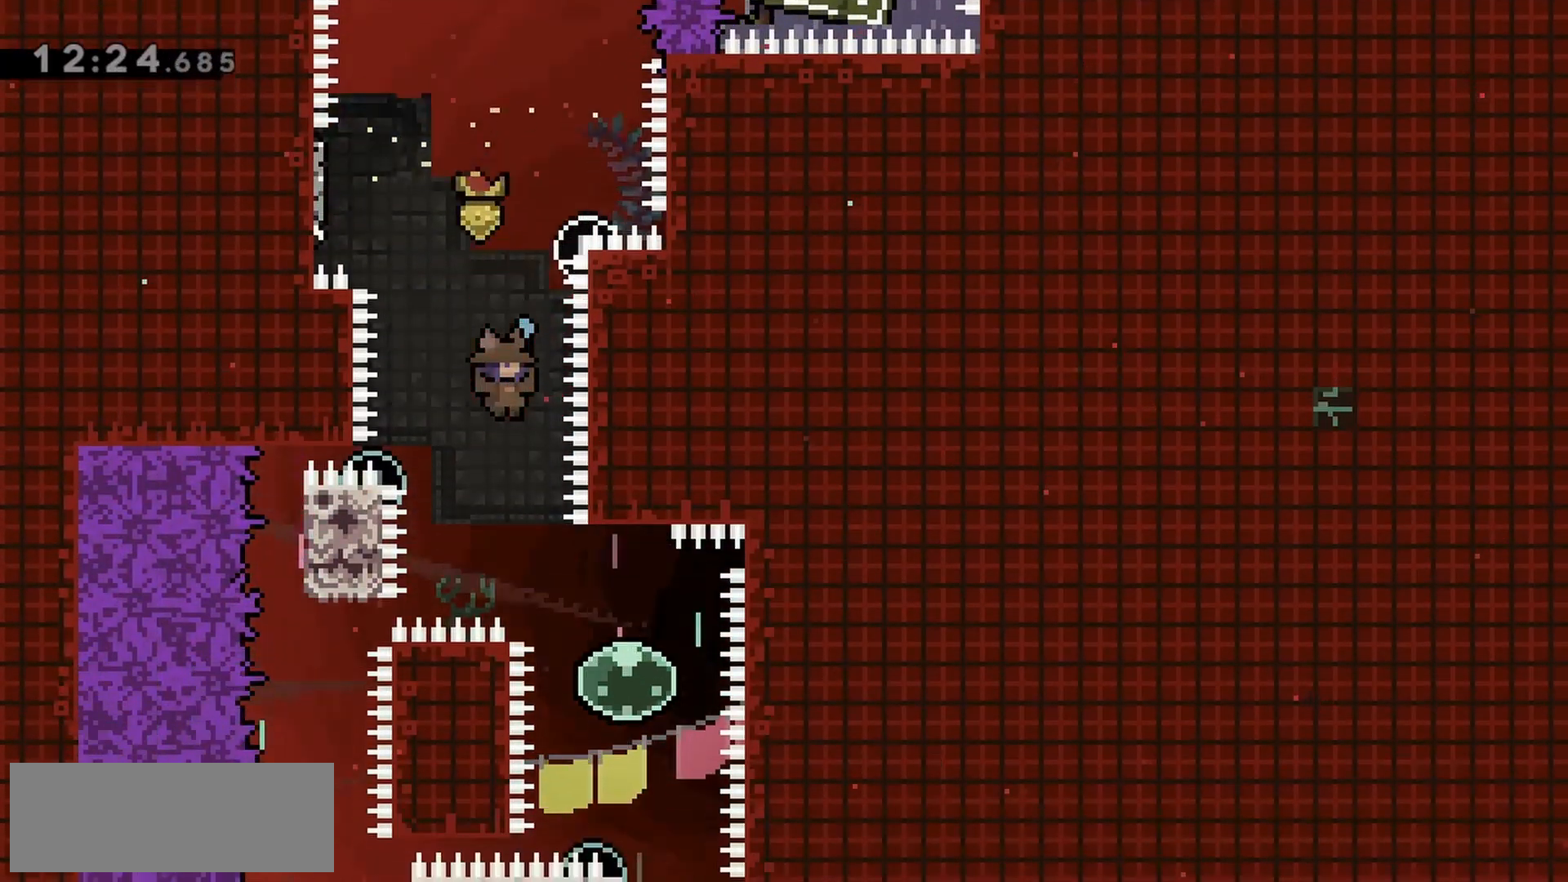
{"keys": ["dash", "up"], "events": [[67, "right", "down"], [350, "jump", "up"], [400, "dash", "down"], [400, "right", "up"], [400, "up", "down"]]}
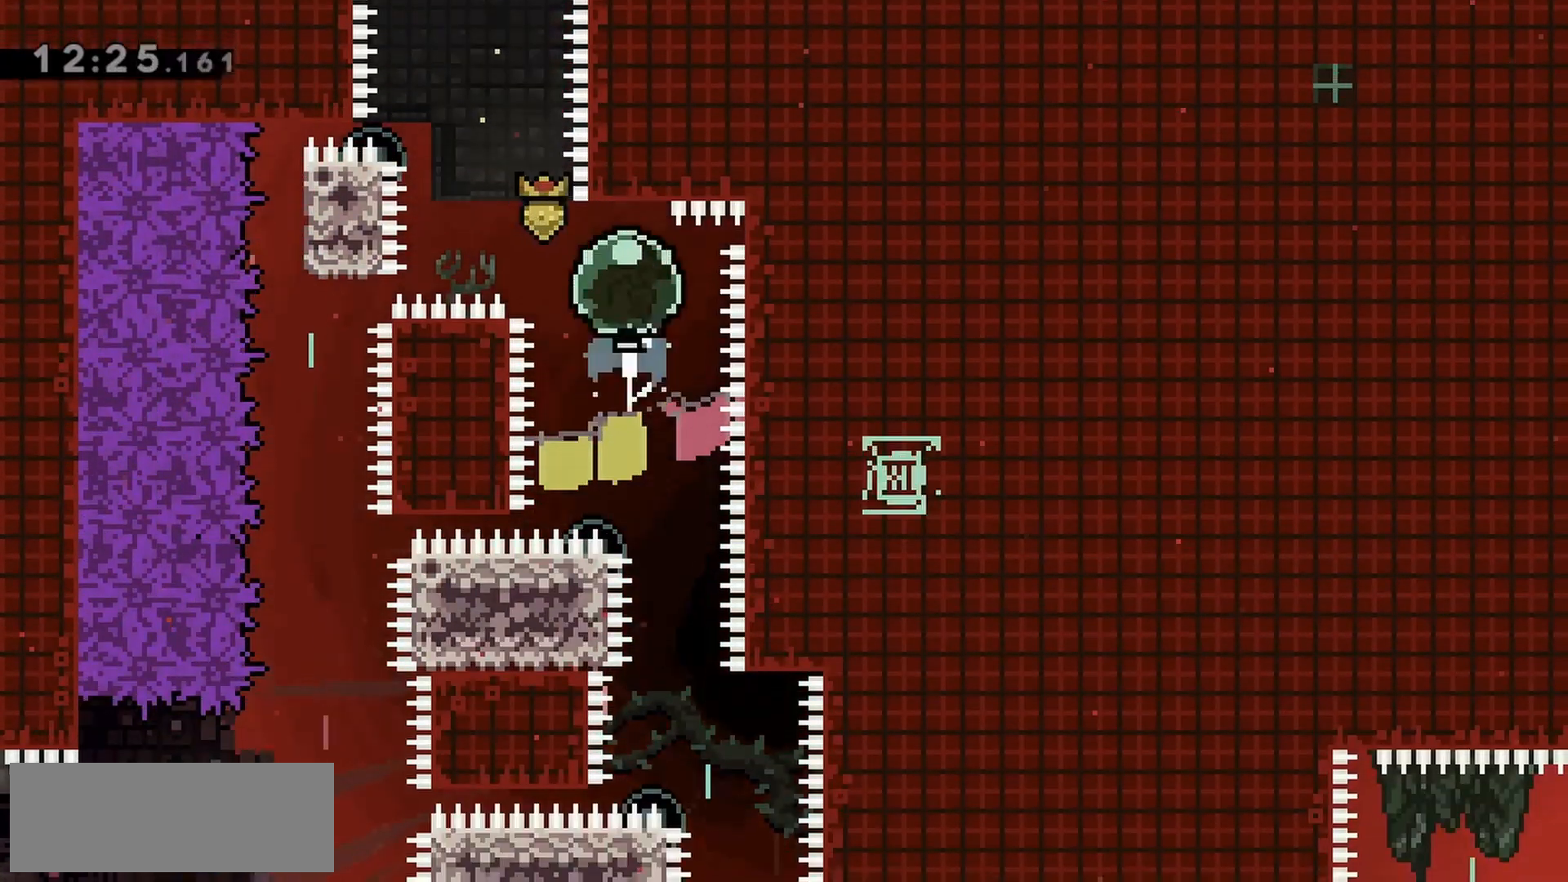
{"keys": [], "events": [[83, "dash", "up"], [267, "up", "up"]]}
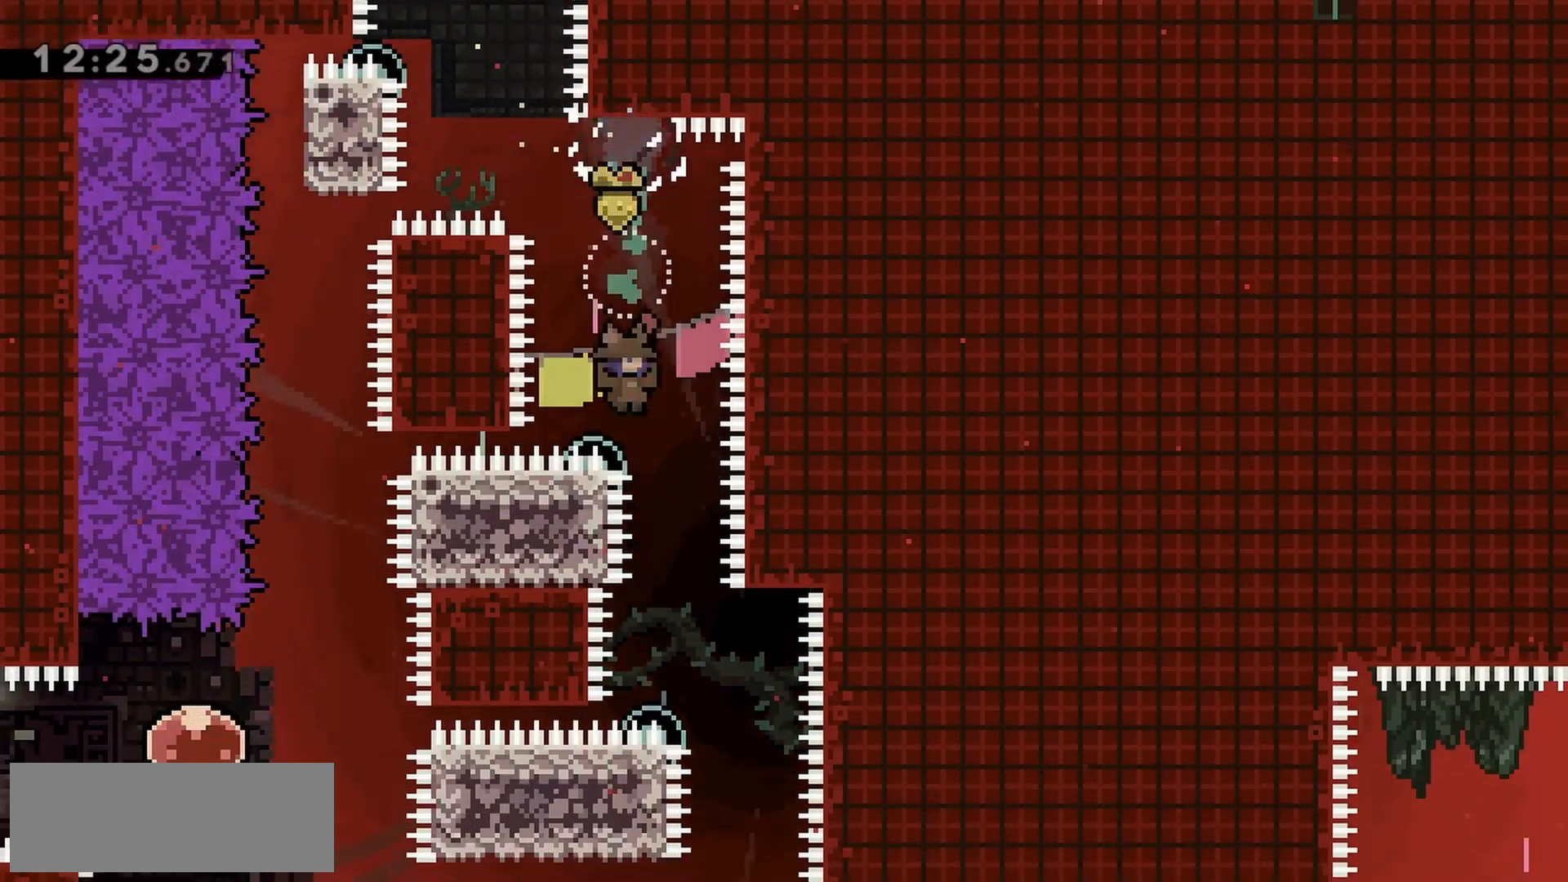
{"keys": ["jump"], "events": [[50, "jump", "down"]]}
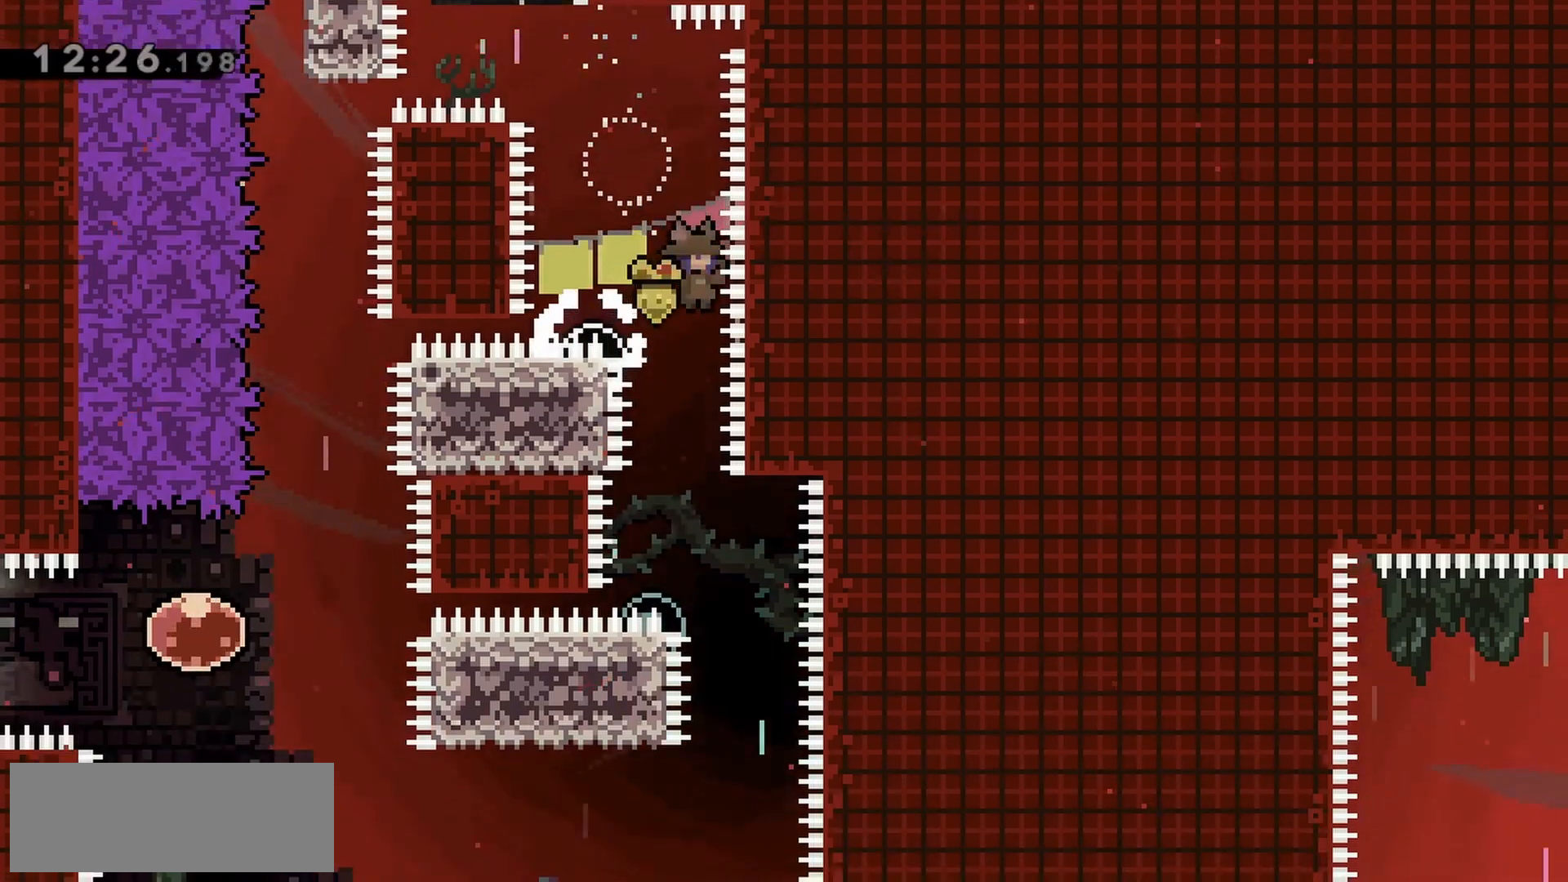
{"keys": ["jump"], "events": [[233, "jump", "up"], [367, "jump", "down"]]}
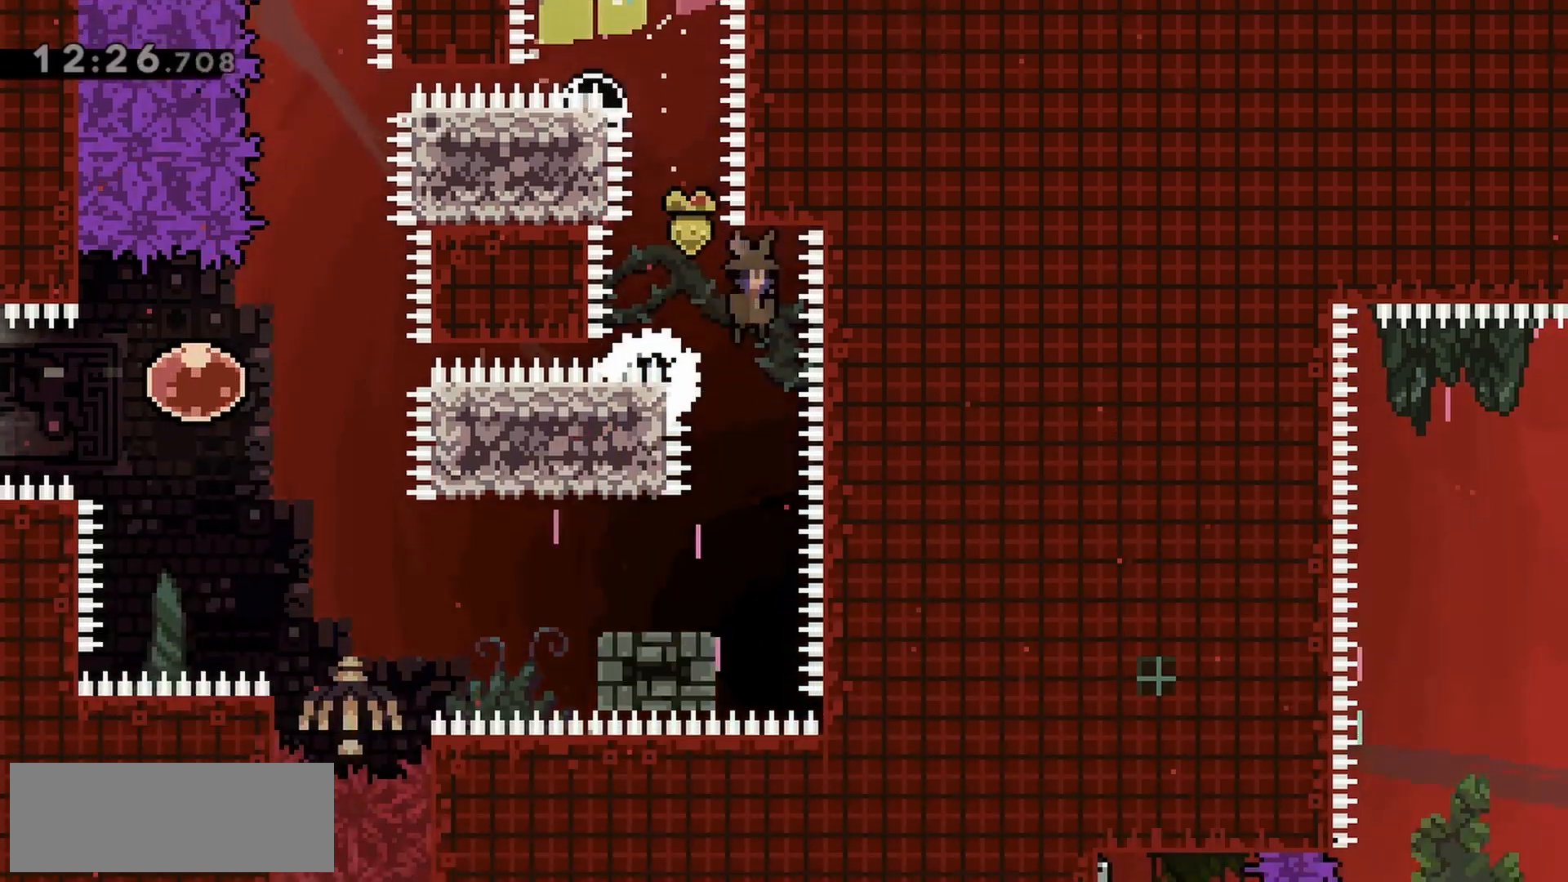
{"keys": ["jump"], "events": []}
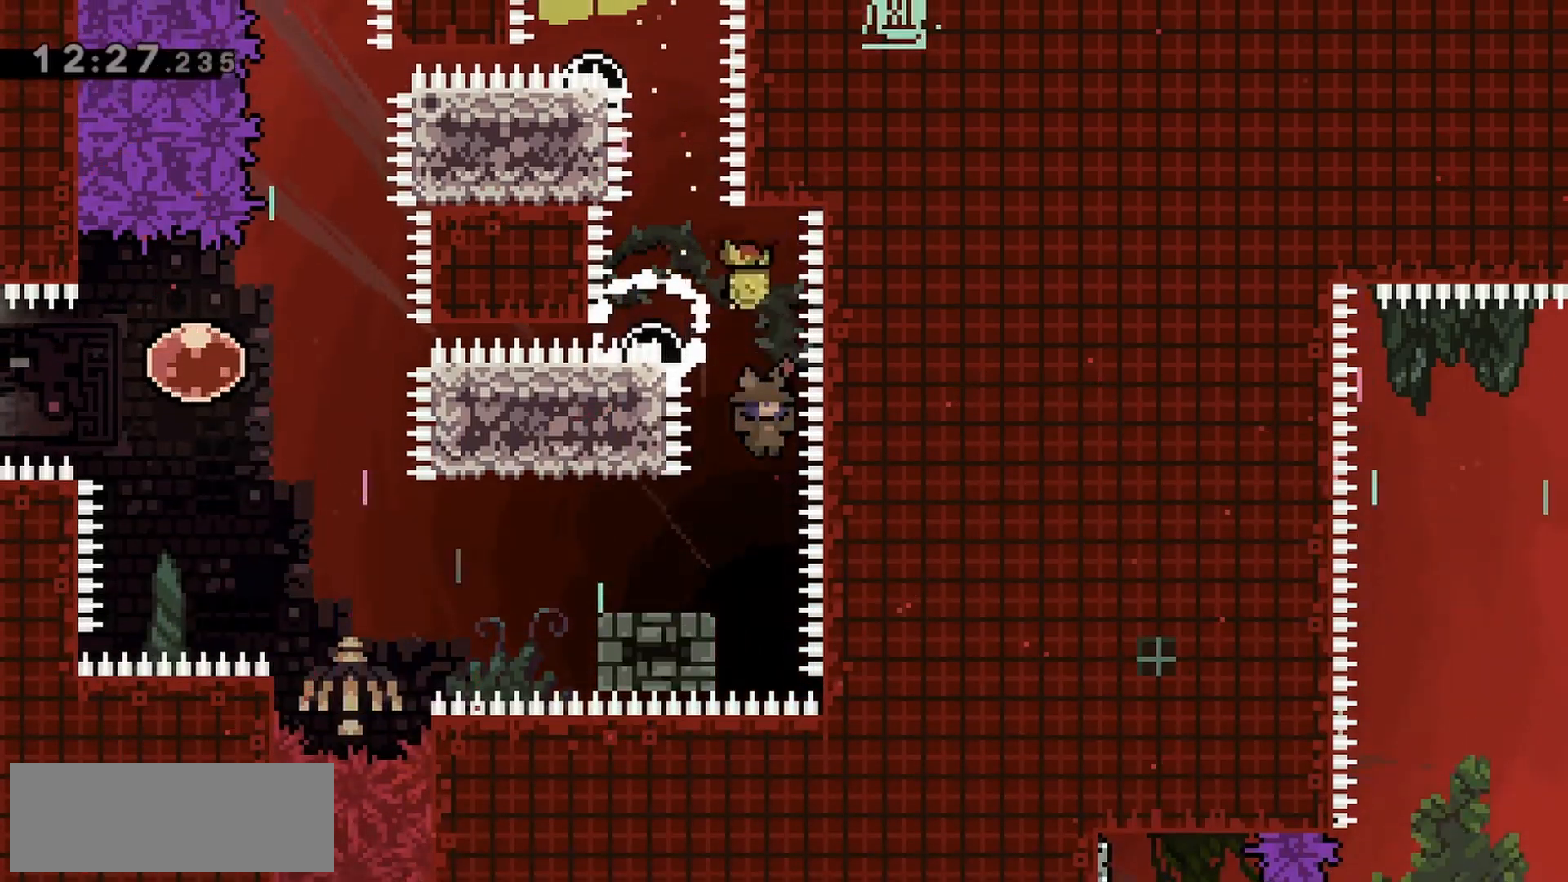
{"keys": ["jump", "left"], "events": [[67, "down", "down"], [67, "left", "down"], [117, "dash", "down"], [117, "jump", "up"], [200, "down", "up"], [250, "dash", "up"], [300, "jump", "down"]]}
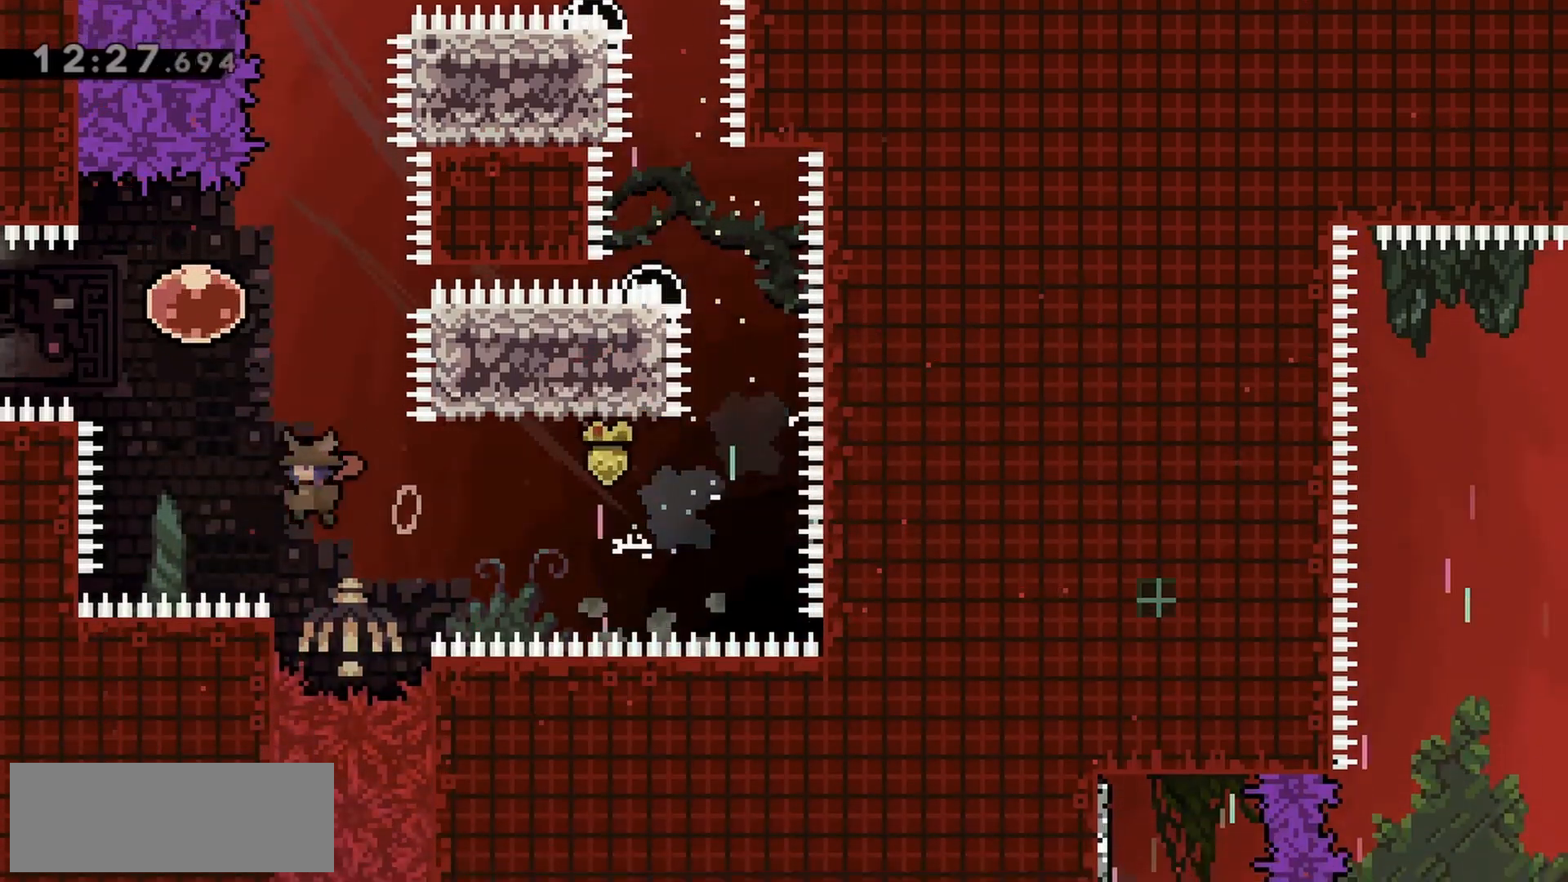
{"keys": ["grab", "up"], "events": [[33, "up", "down"], [83, "jump", "up"], [83, "left", "up"], [117, "dash", "down"], [217, "dash", "up"], [317, "dash", "down"], [450, "dash", "up"], [500, "grab", "down"]]}
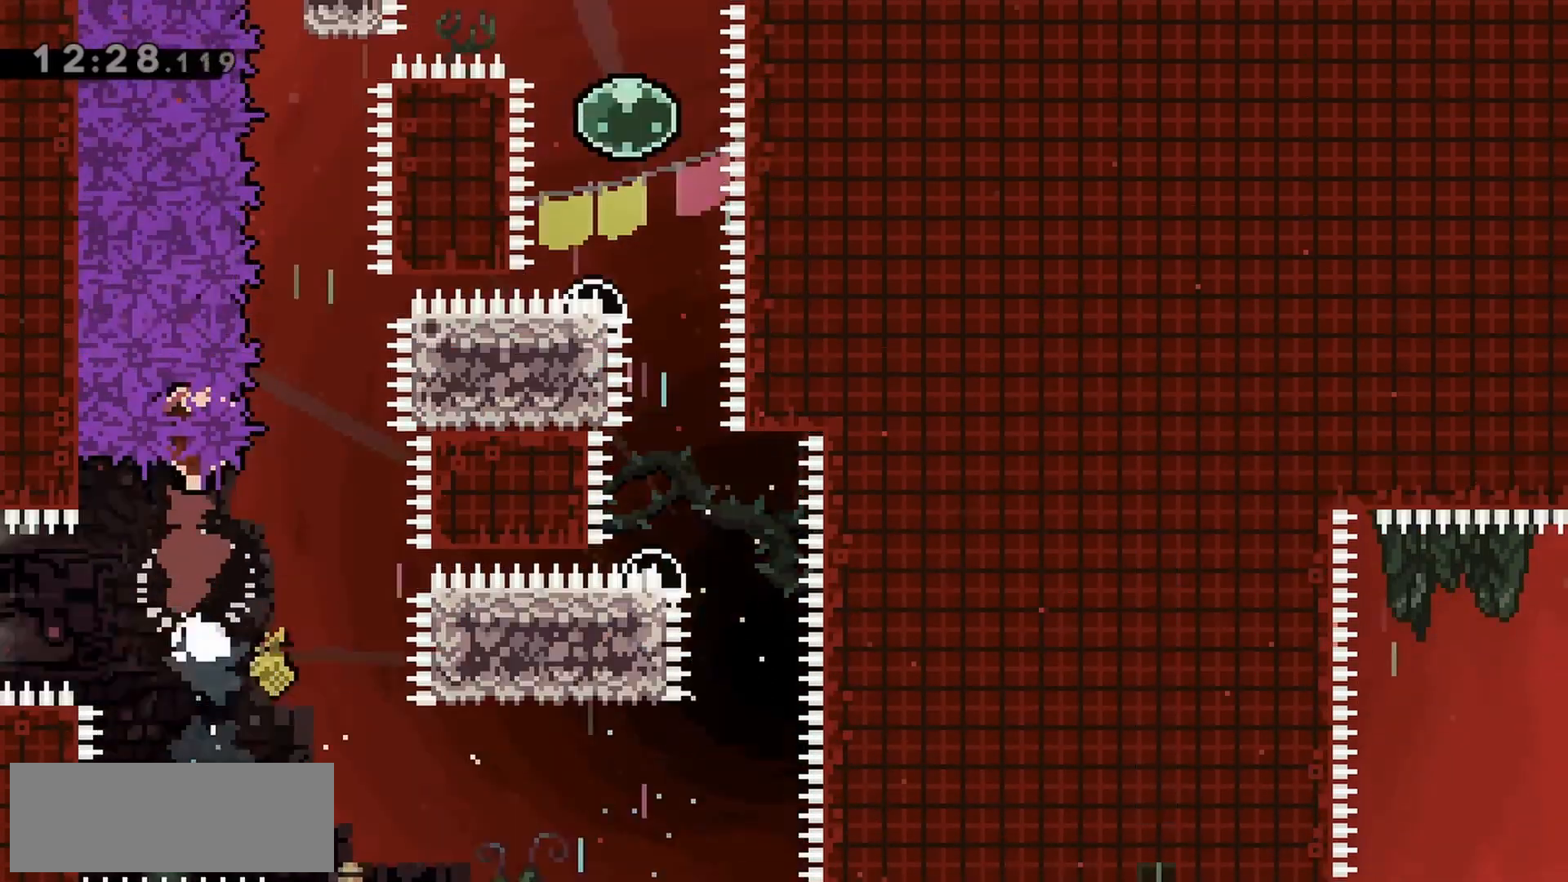
{"keys": ["dash", "grab", "right"], "events": [[33, "up", "up"], [83, "right", "down"], [500, "dash", "down"]]}
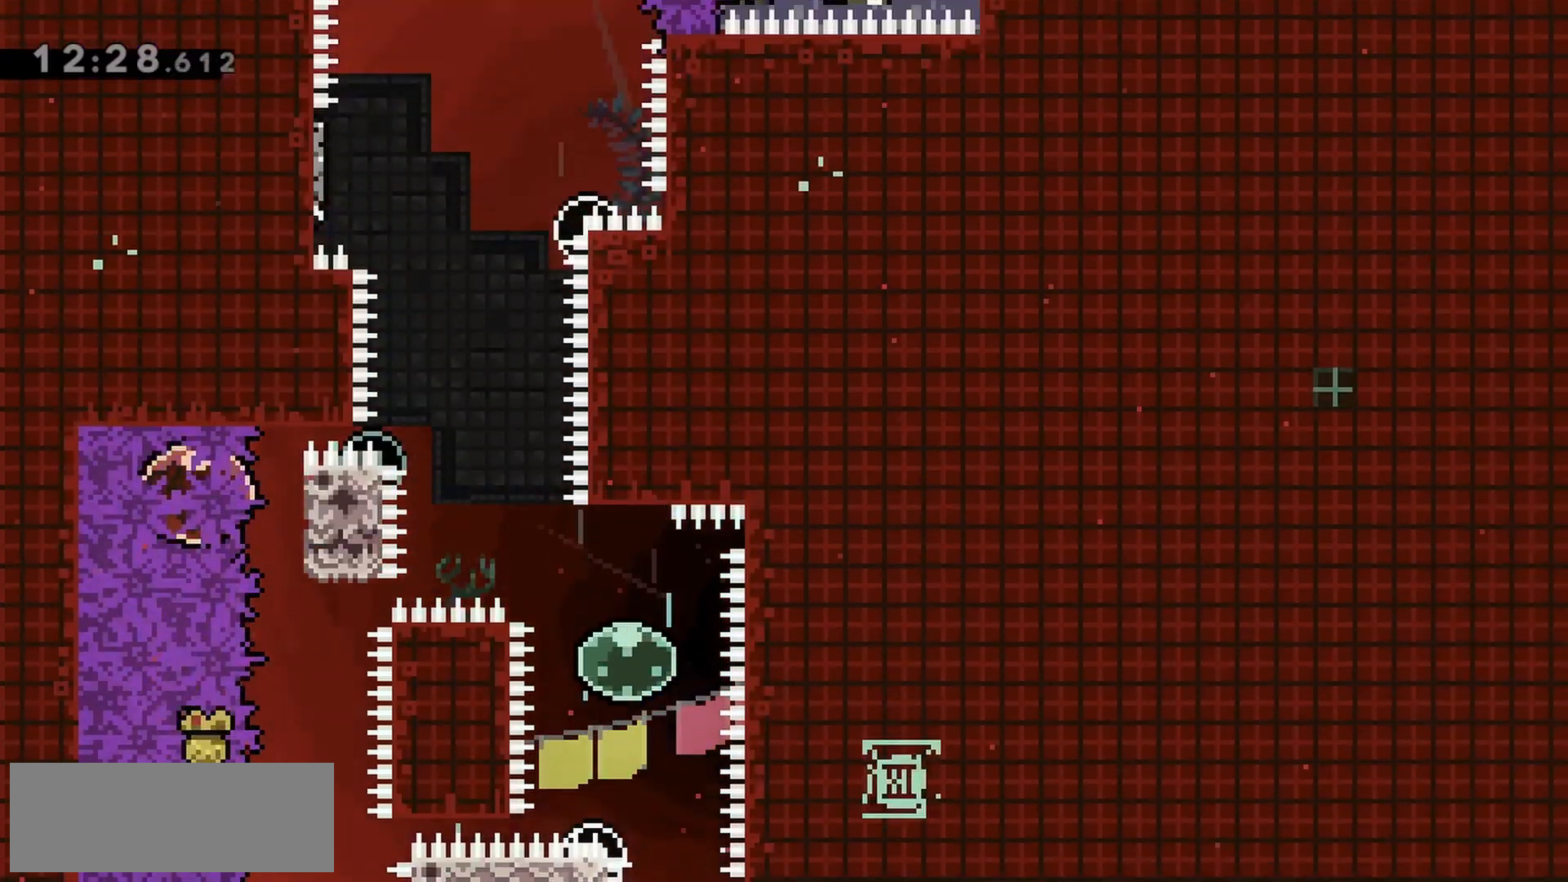
{"keys": ["grab", "right", "up"], "events": [[100, "dash", "up"], [283, "up", "down"]]}
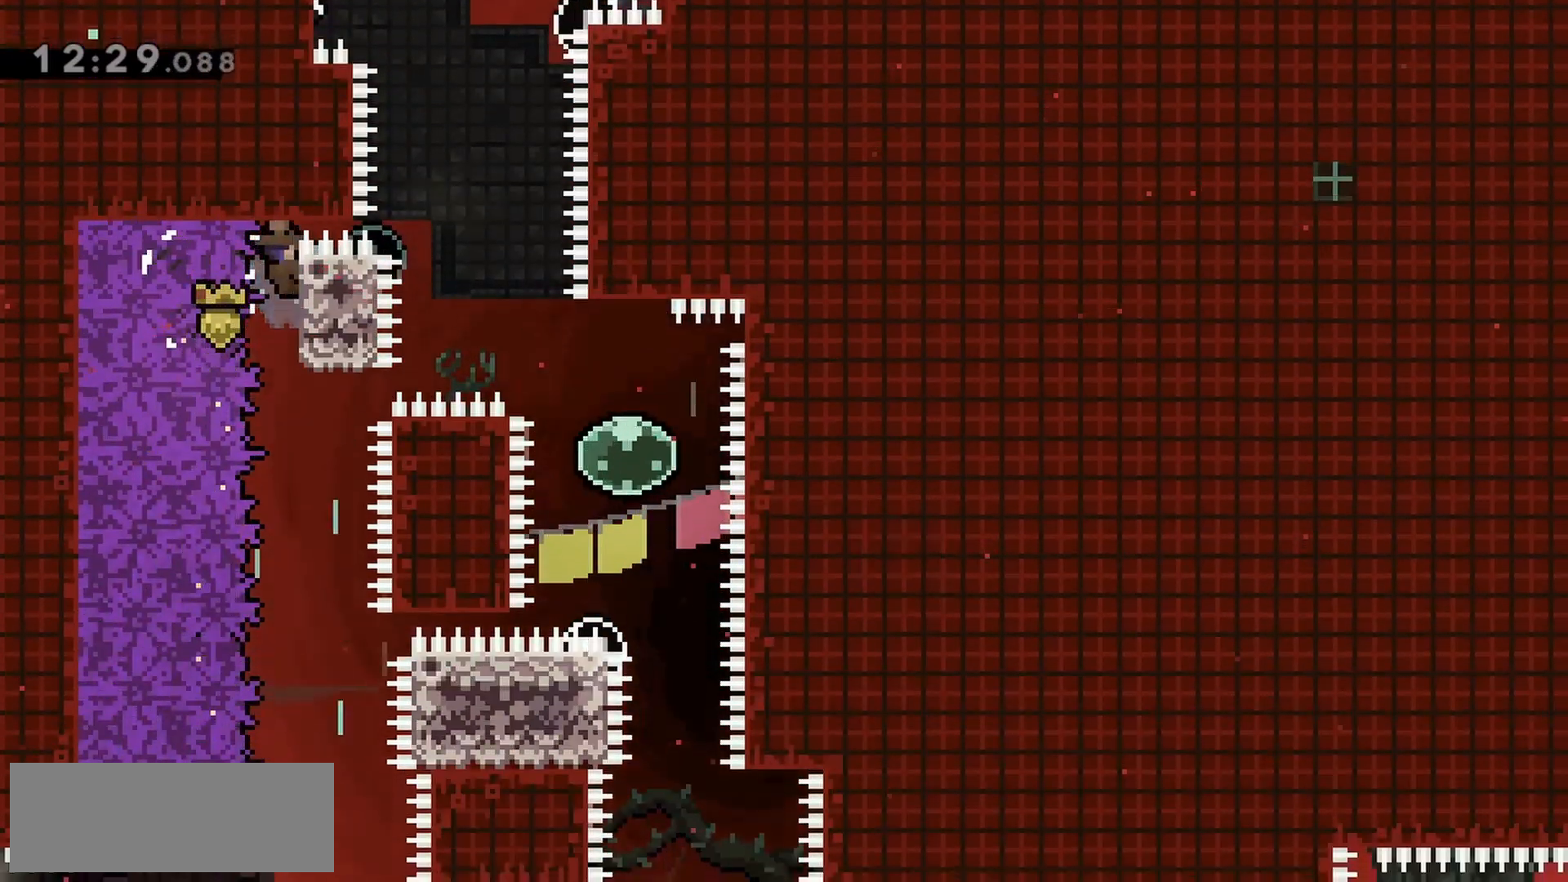
{"keys": ["grab", "right", "up"], "events": []}
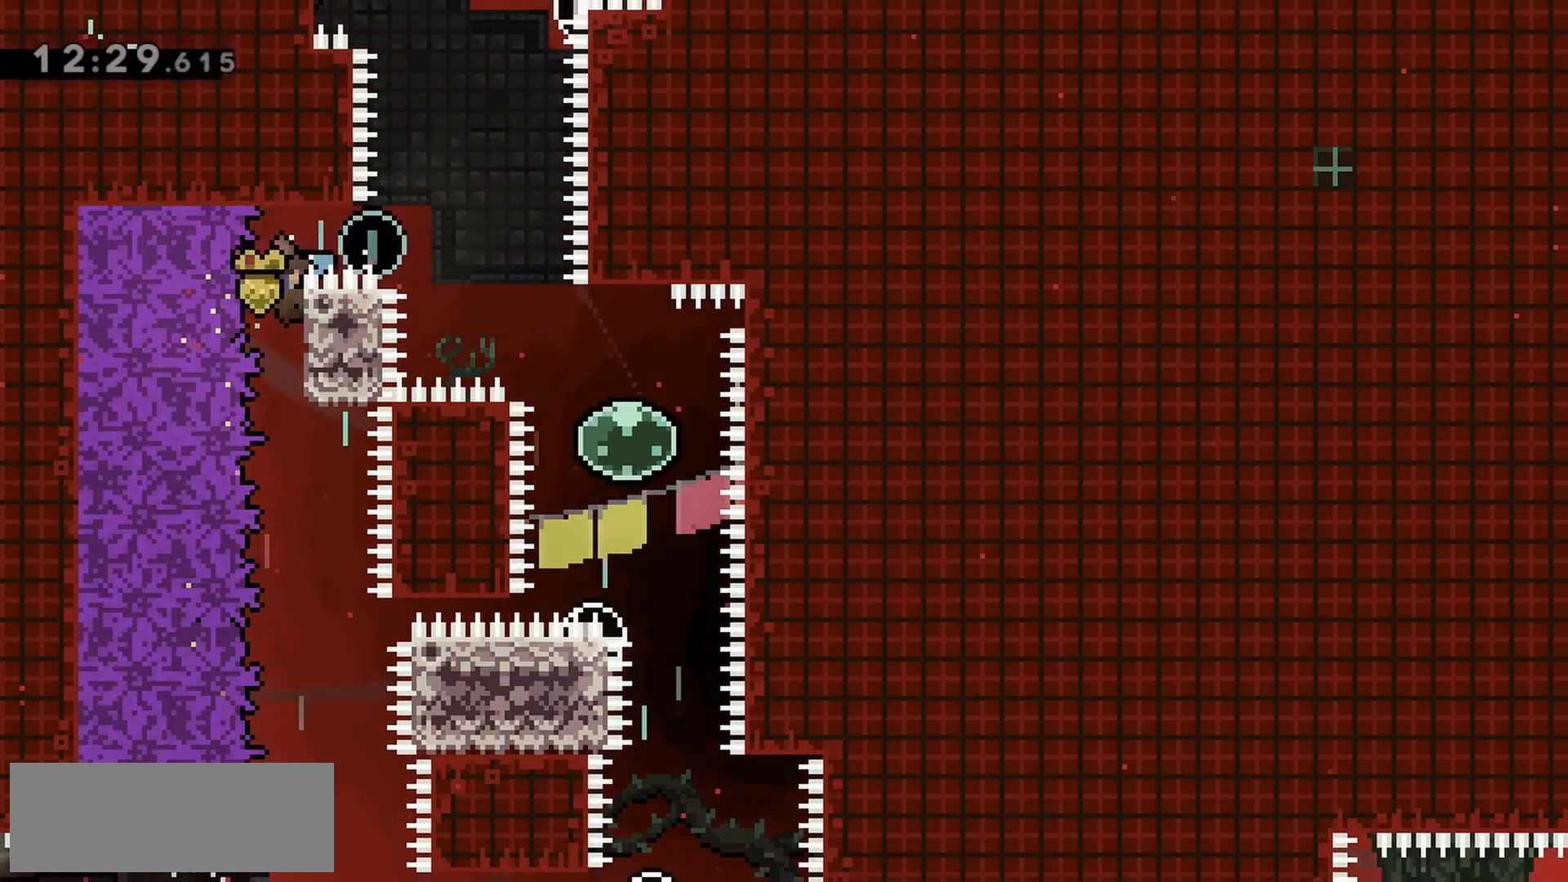
{"keys": ["grab", "jump", "left"], "events": [[117, "jump", "down"], [250, "up", "up"], [300, "right", "up"], [400, "left", "down"]]}
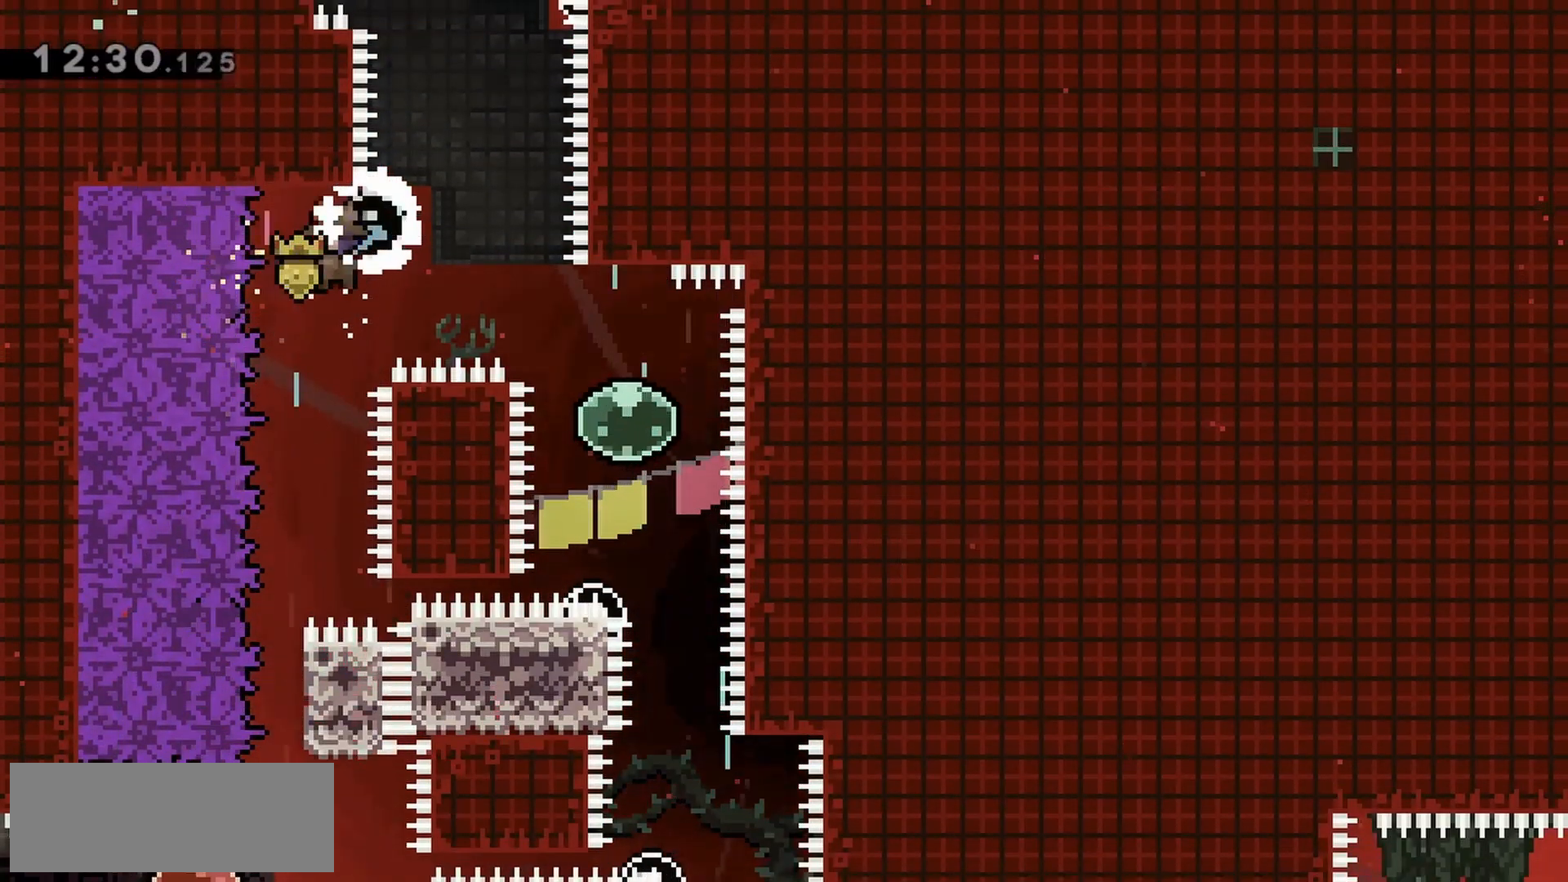
{"keys": ["grab", "left"], "events": [[33, "left", "up"], [450, "jump", "up"], [500, "left", "down"]]}
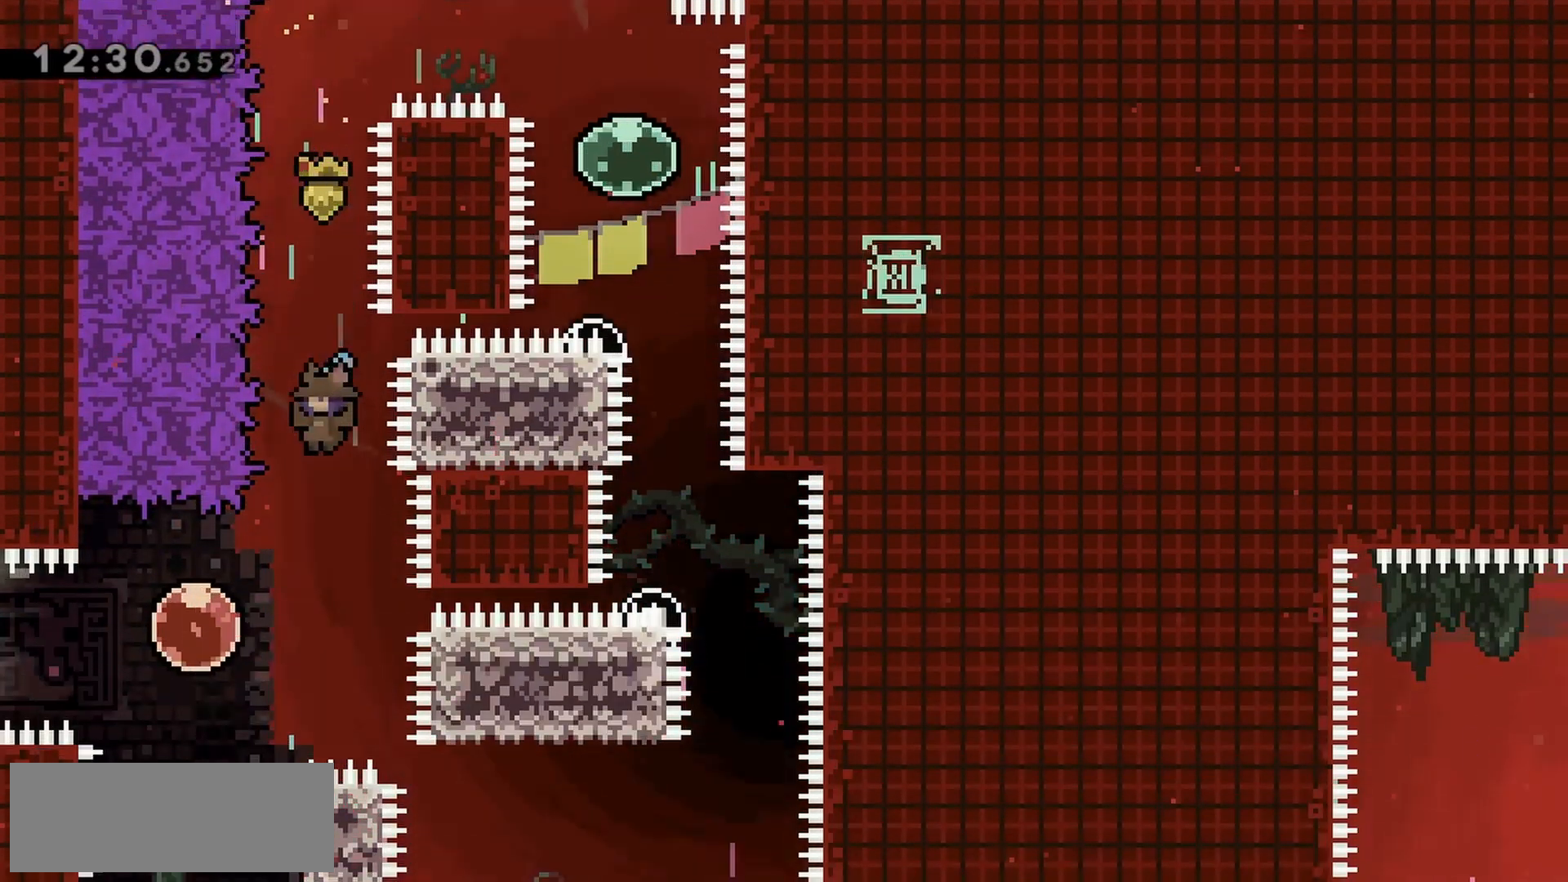
{"keys": ["grab", "left"], "events": [[283, "dash", "down"], [367, "dash", "up"]]}
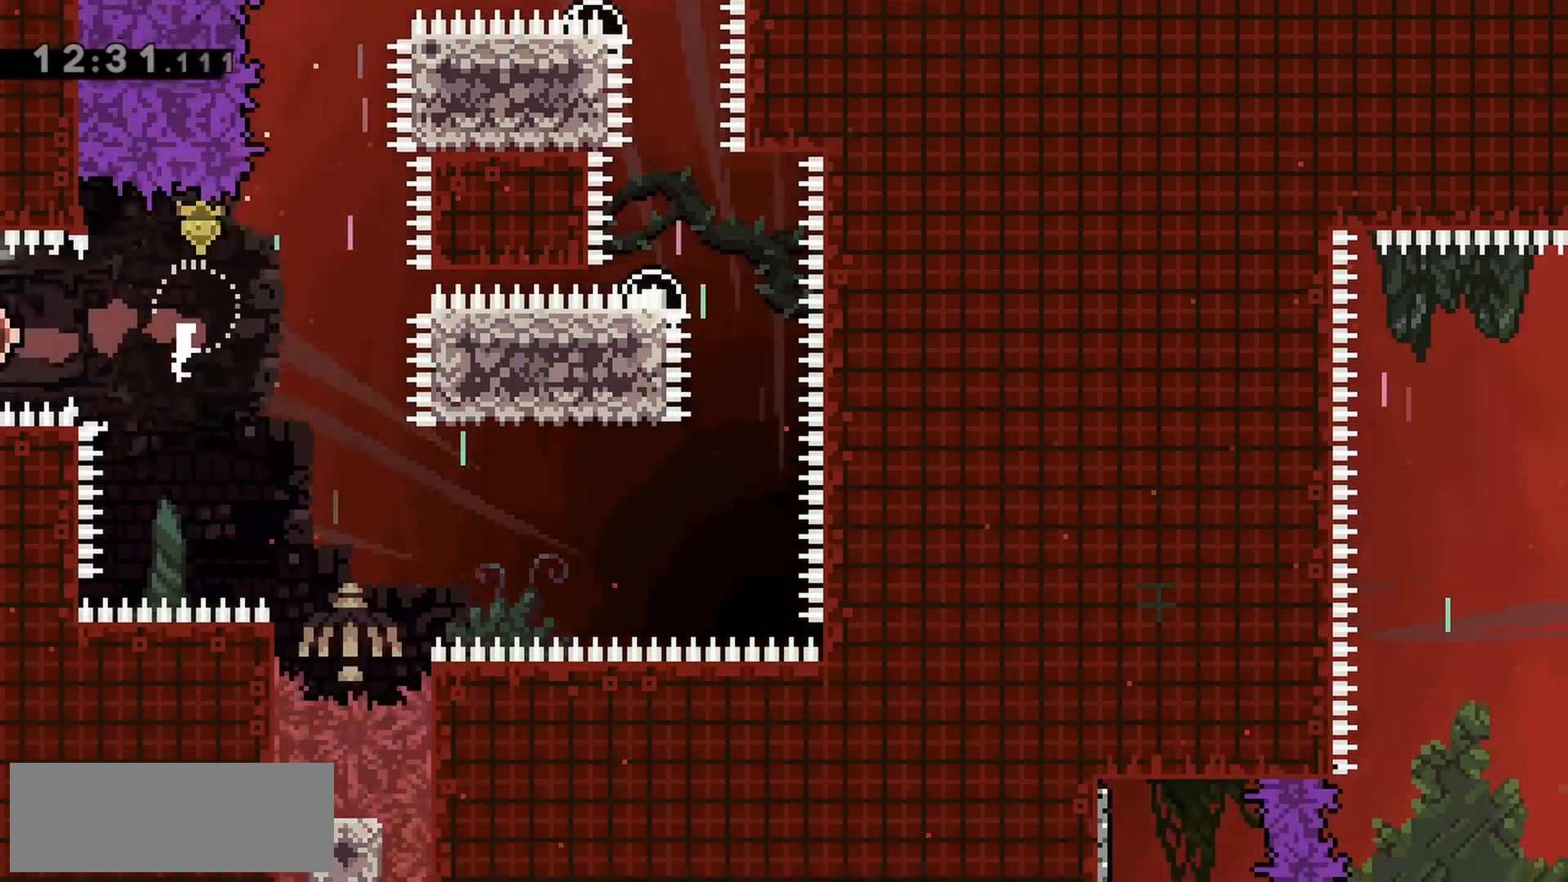
{"keys": ["grab"], "events": [[433, "left", "up"]]}
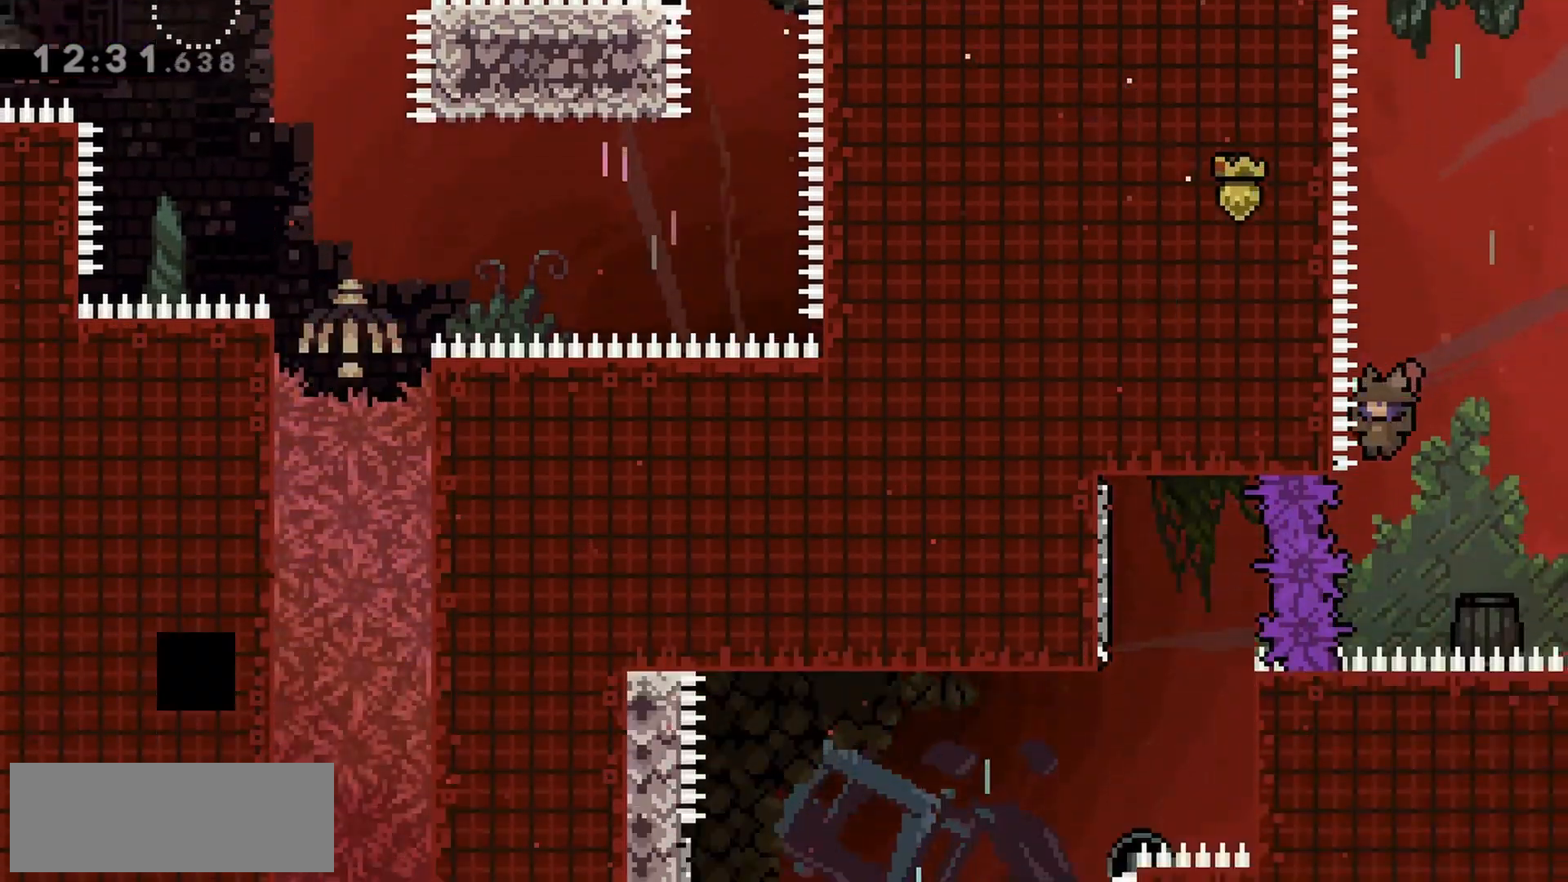
{"keys": ["grab"], "events": [[200, "dash", "down"], [350, "dash", "up"]]}
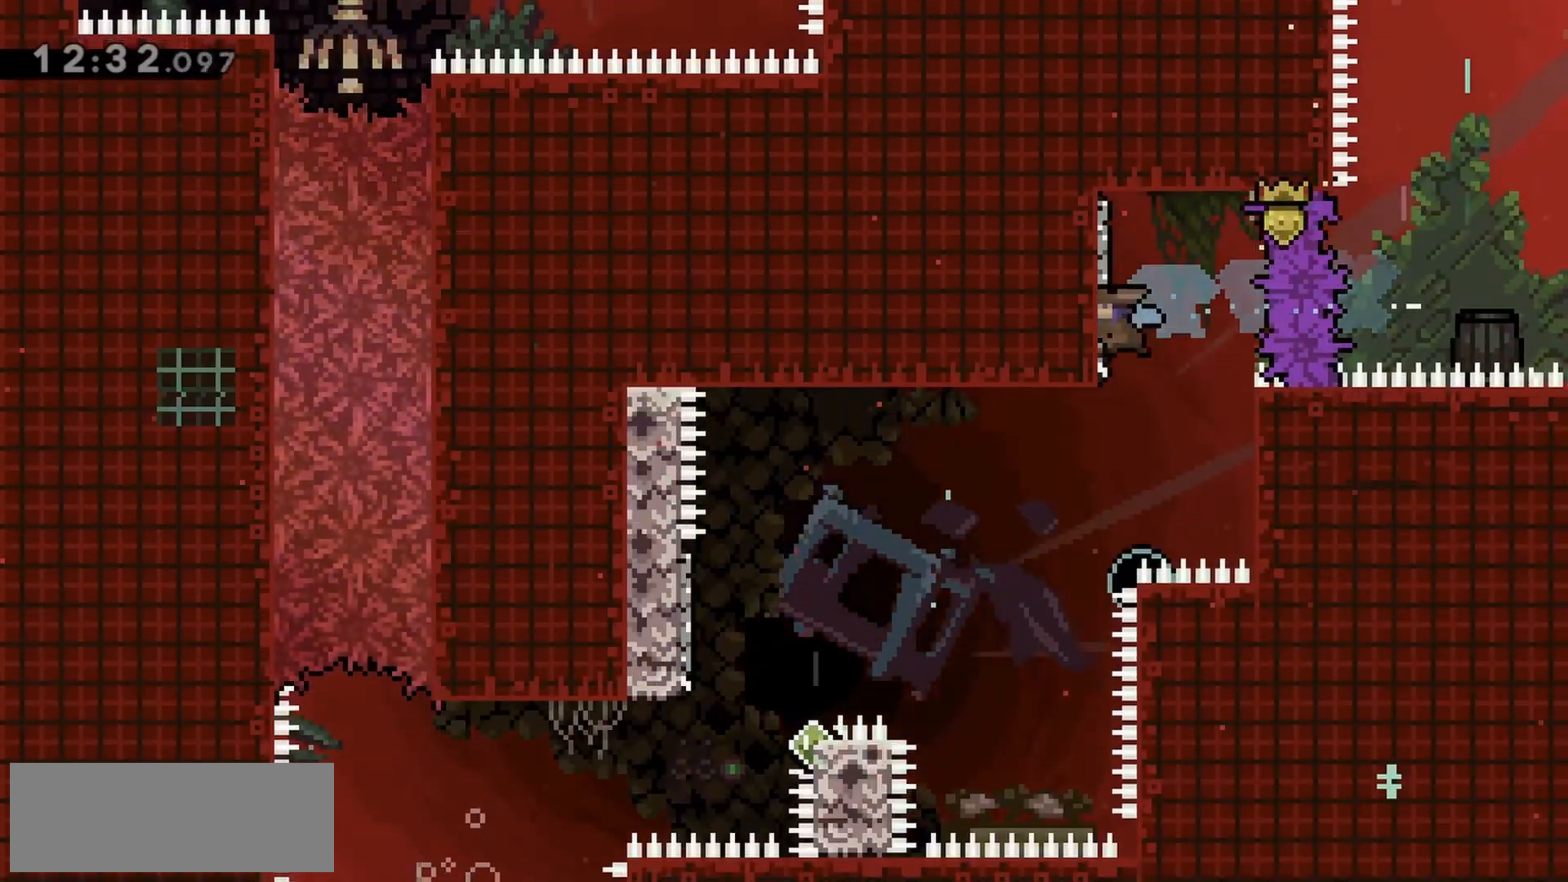
{"keys": ["grab", "jump", "left"], "events": [[317, "jump", "down"], [317, "left", "down"]]}
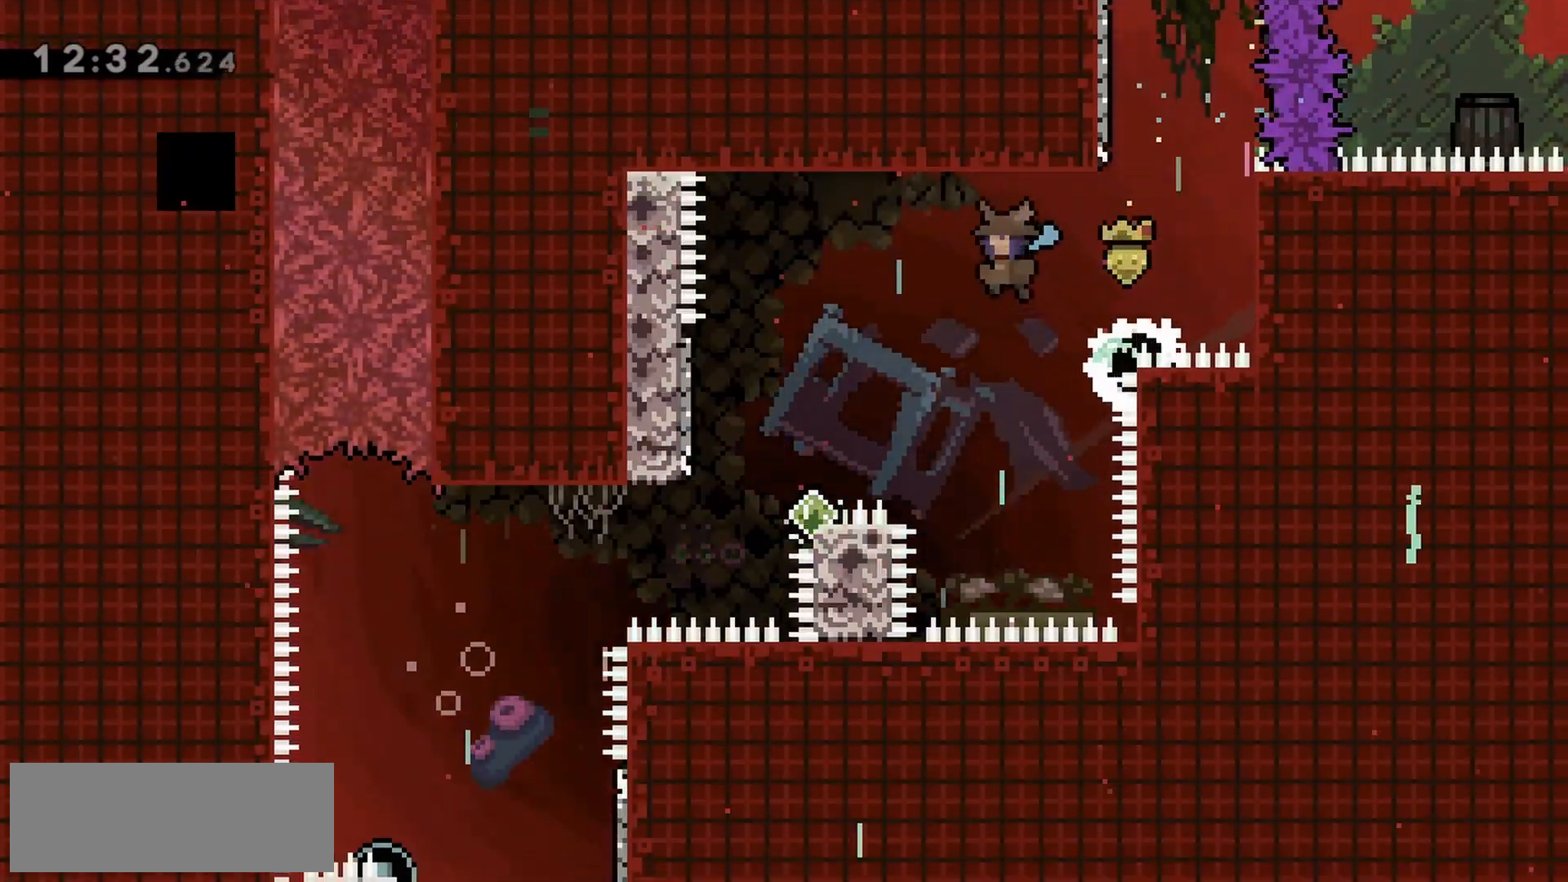
{"keys": ["grab", "left"], "events": [[467, "jump", "up"]]}
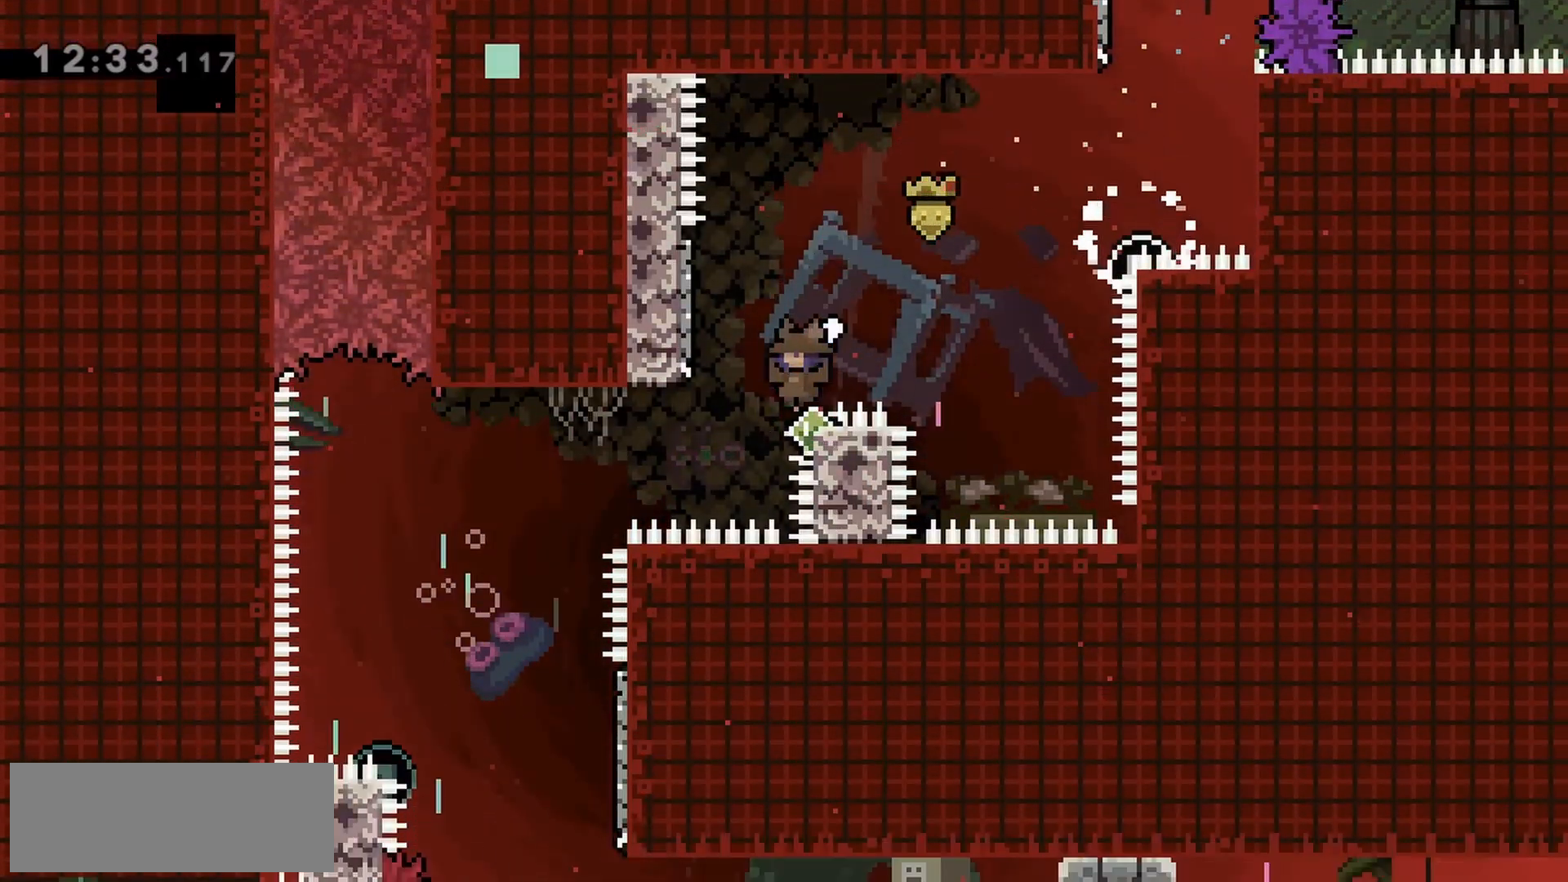
{"keys": ["grab"], "events": [[50, "jump", "down"], [383, "jump", "up"], [383, "left", "up"]]}
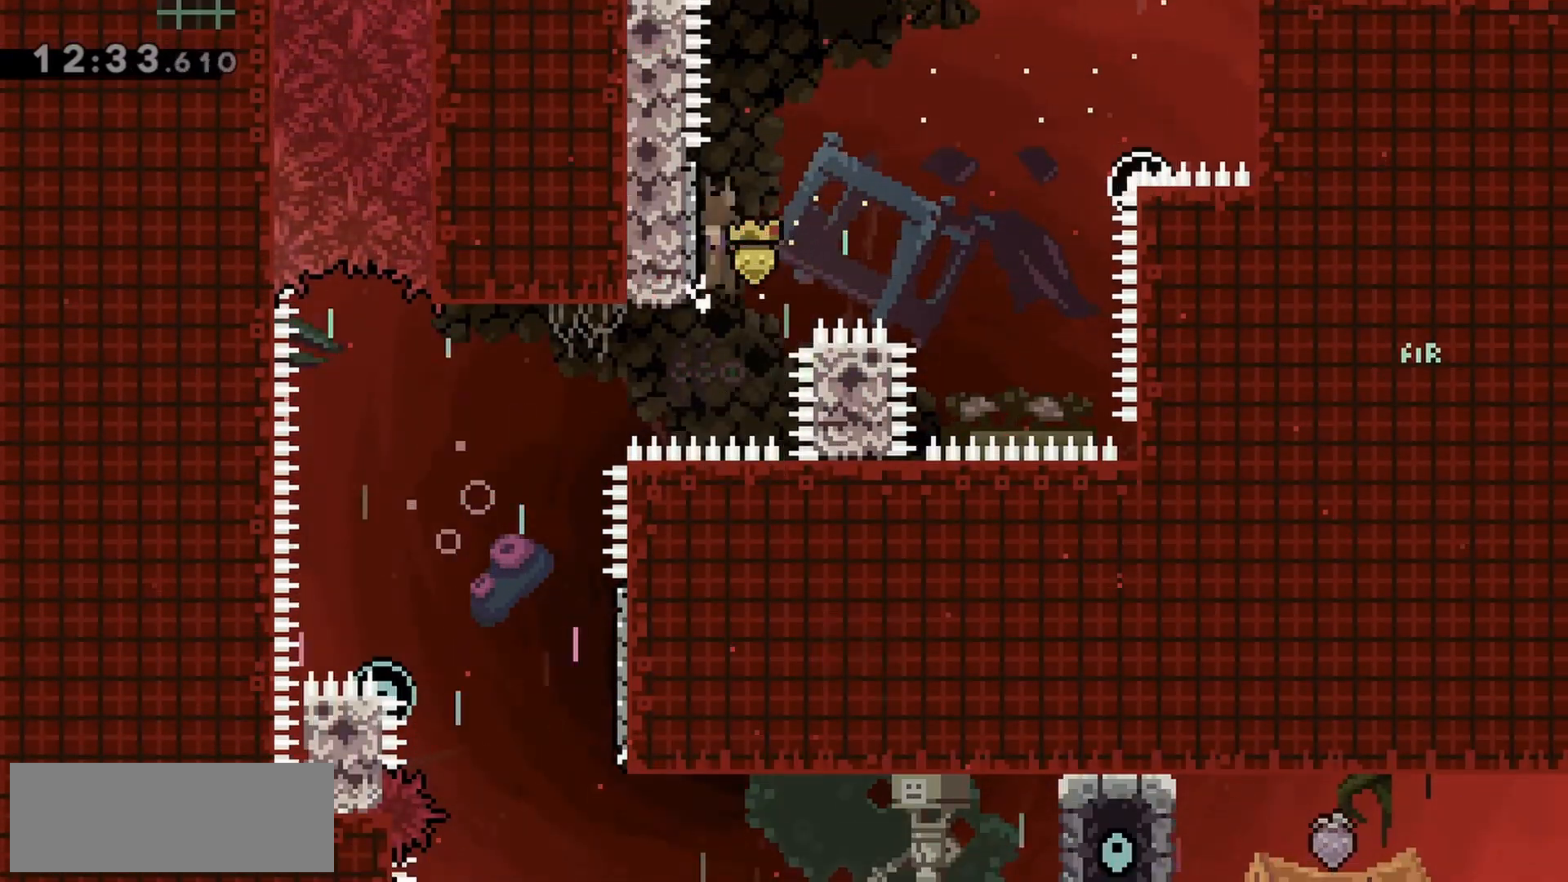
{"keys": ["grab"], "events": [[17, "jump", "down"], [200, "left", "down"], [433, "left", "up"], [483, "jump", "up"]]}